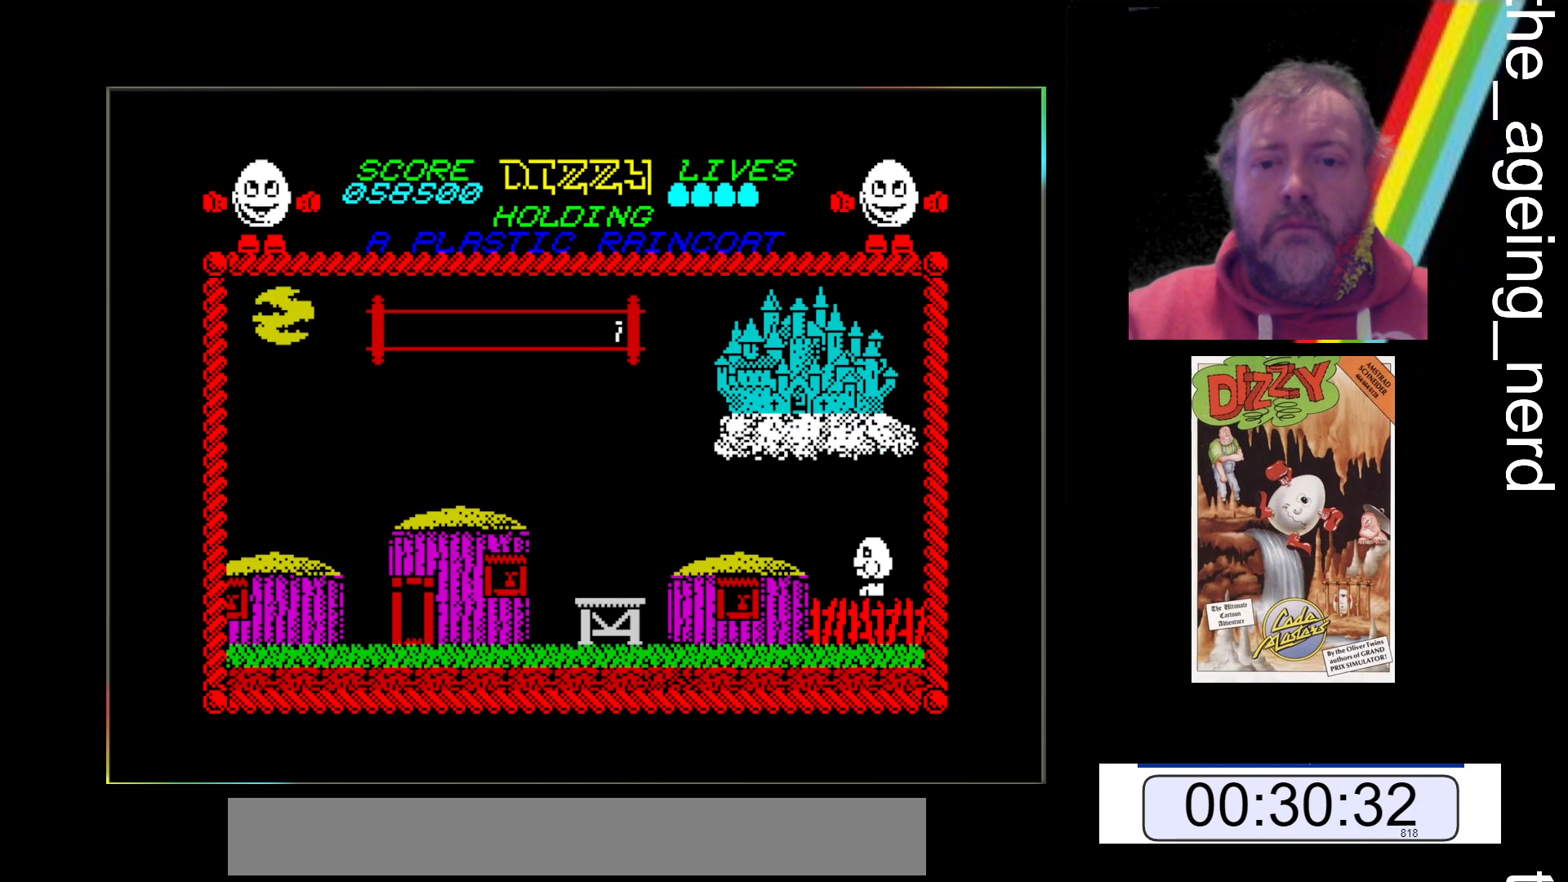
Gameplay with keyboard; each line is a JSON object with the keys held at the frame after it. "events" lists presses ("down") and releases ("up") of "return", "space", "x" and "z" between this image and that frame as [ms after this image, input, new state], when the widget could be followed in between. No other keys are recorded. Mouse input is not recorded.
{"keys": ["space", "z"], "events": [[100, "space", "down"]]}
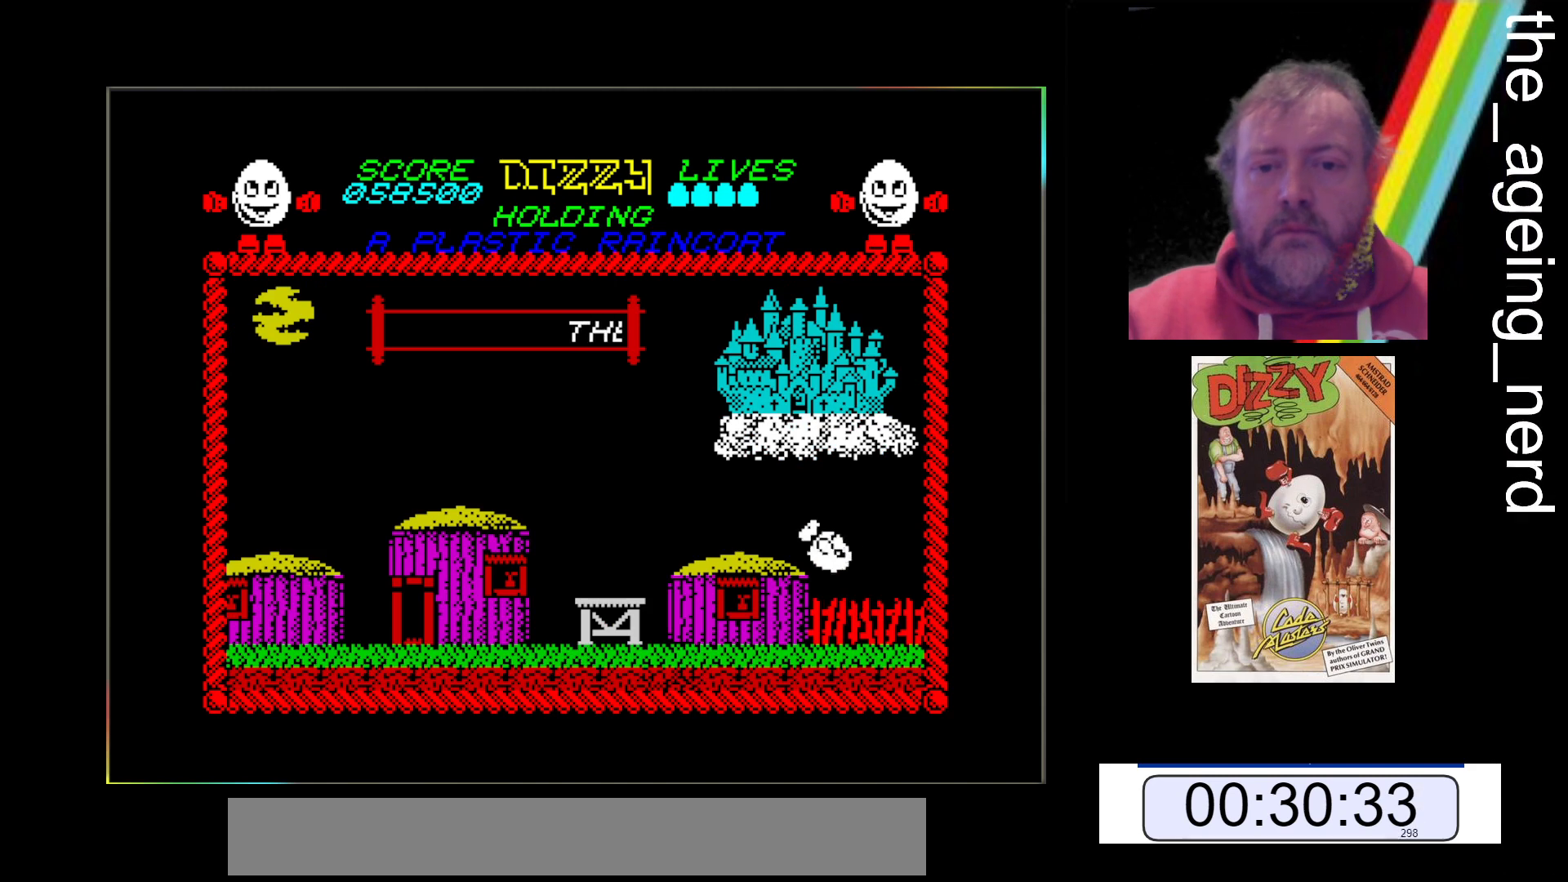
{"keys": ["z"], "events": [[67, "space", "up"]]}
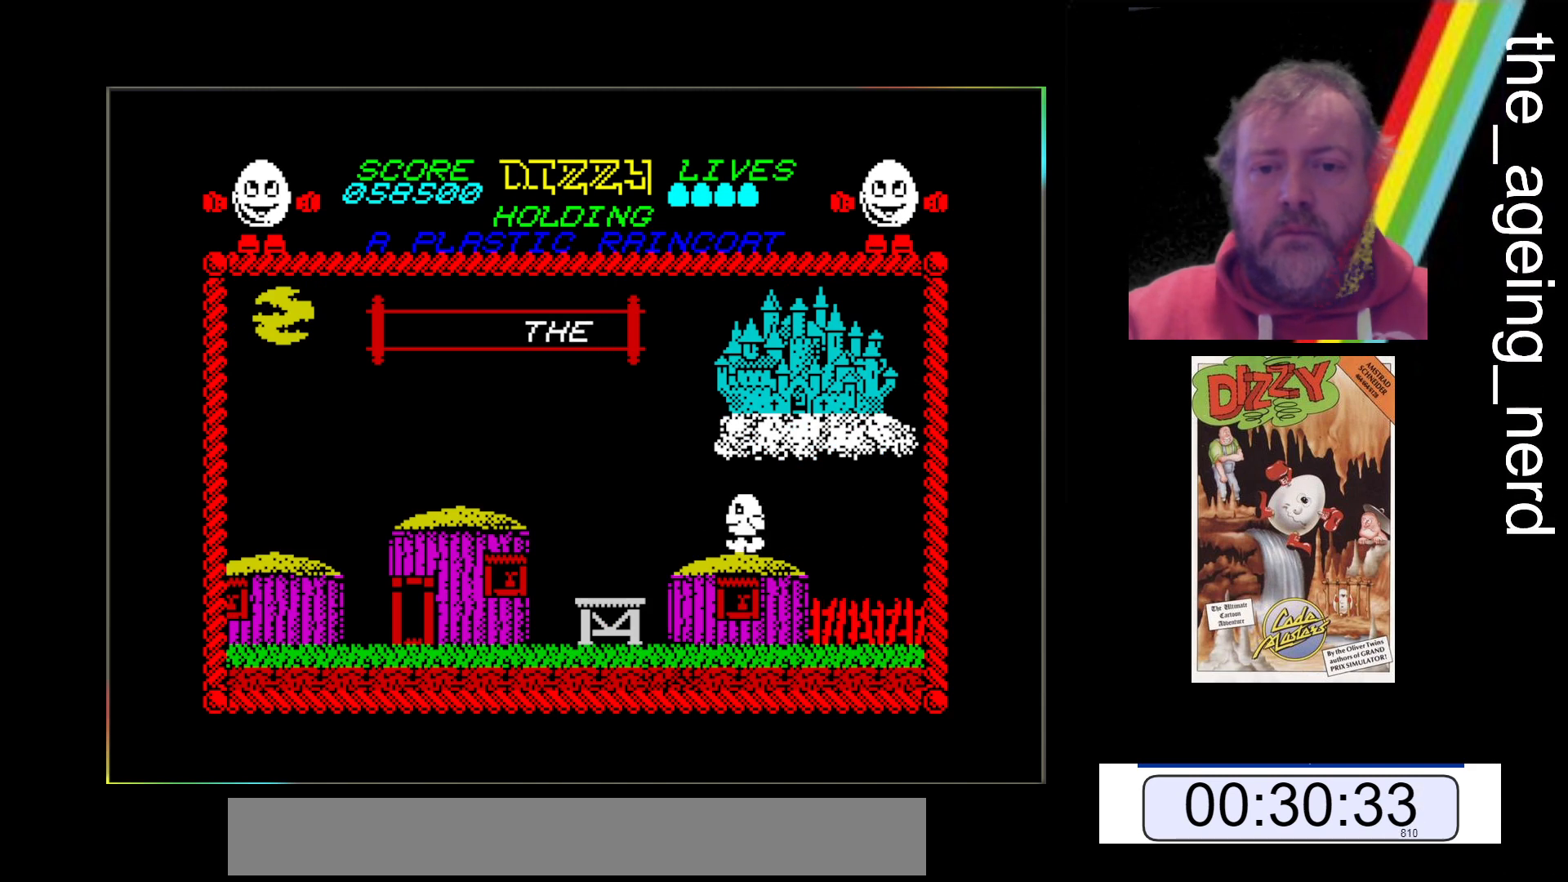
{"keys": ["z"], "events": []}
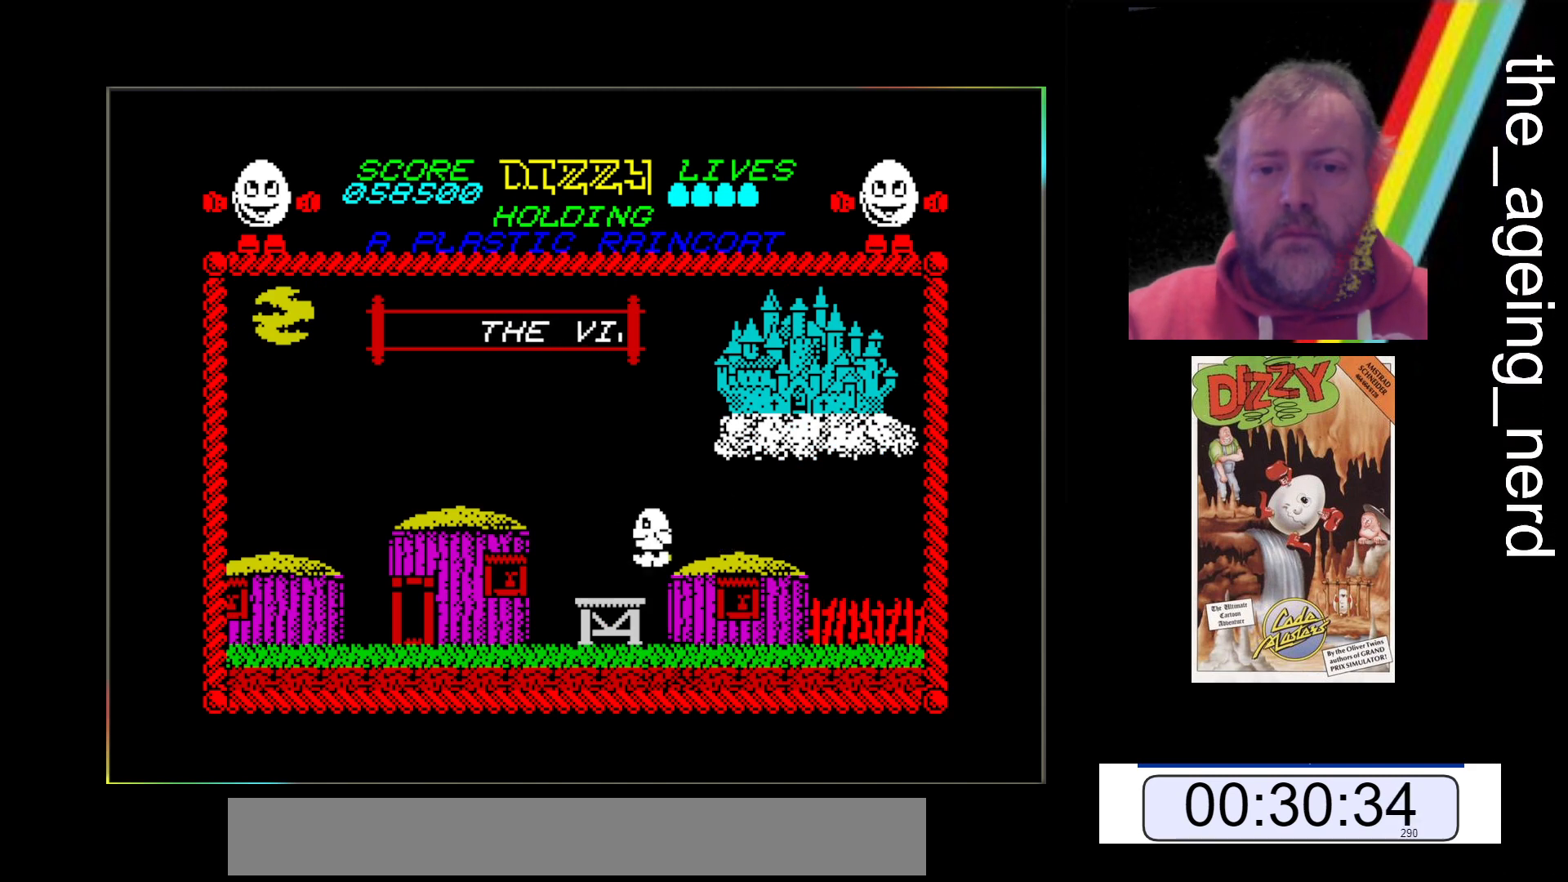
{"keys": ["space", "z"], "events": [[300, "space", "down"]]}
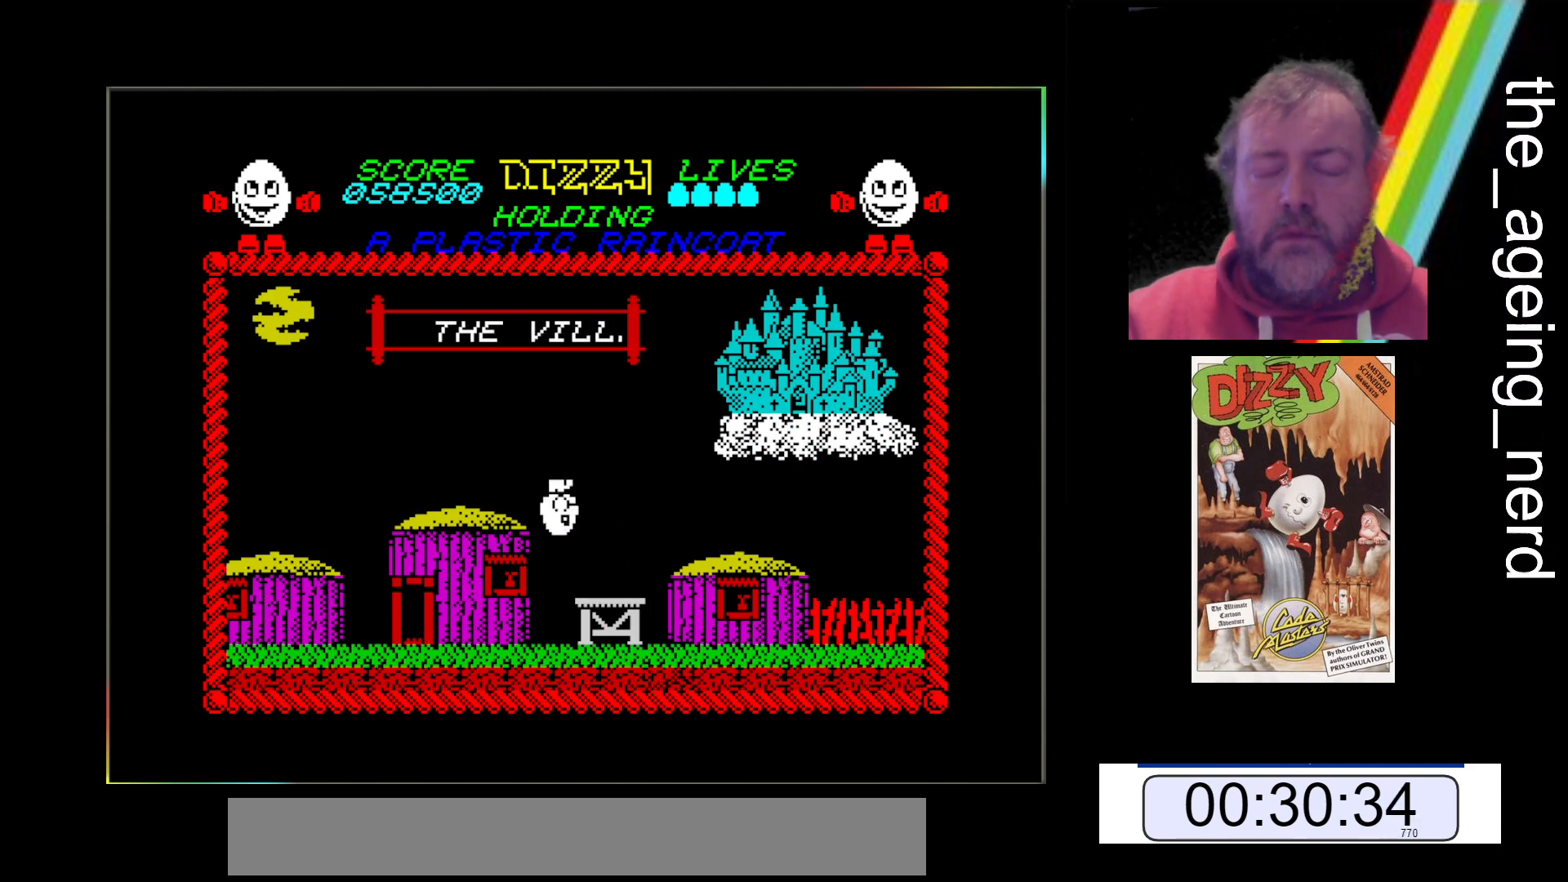
{"keys": ["z"], "events": [[133, "space", "up"]]}
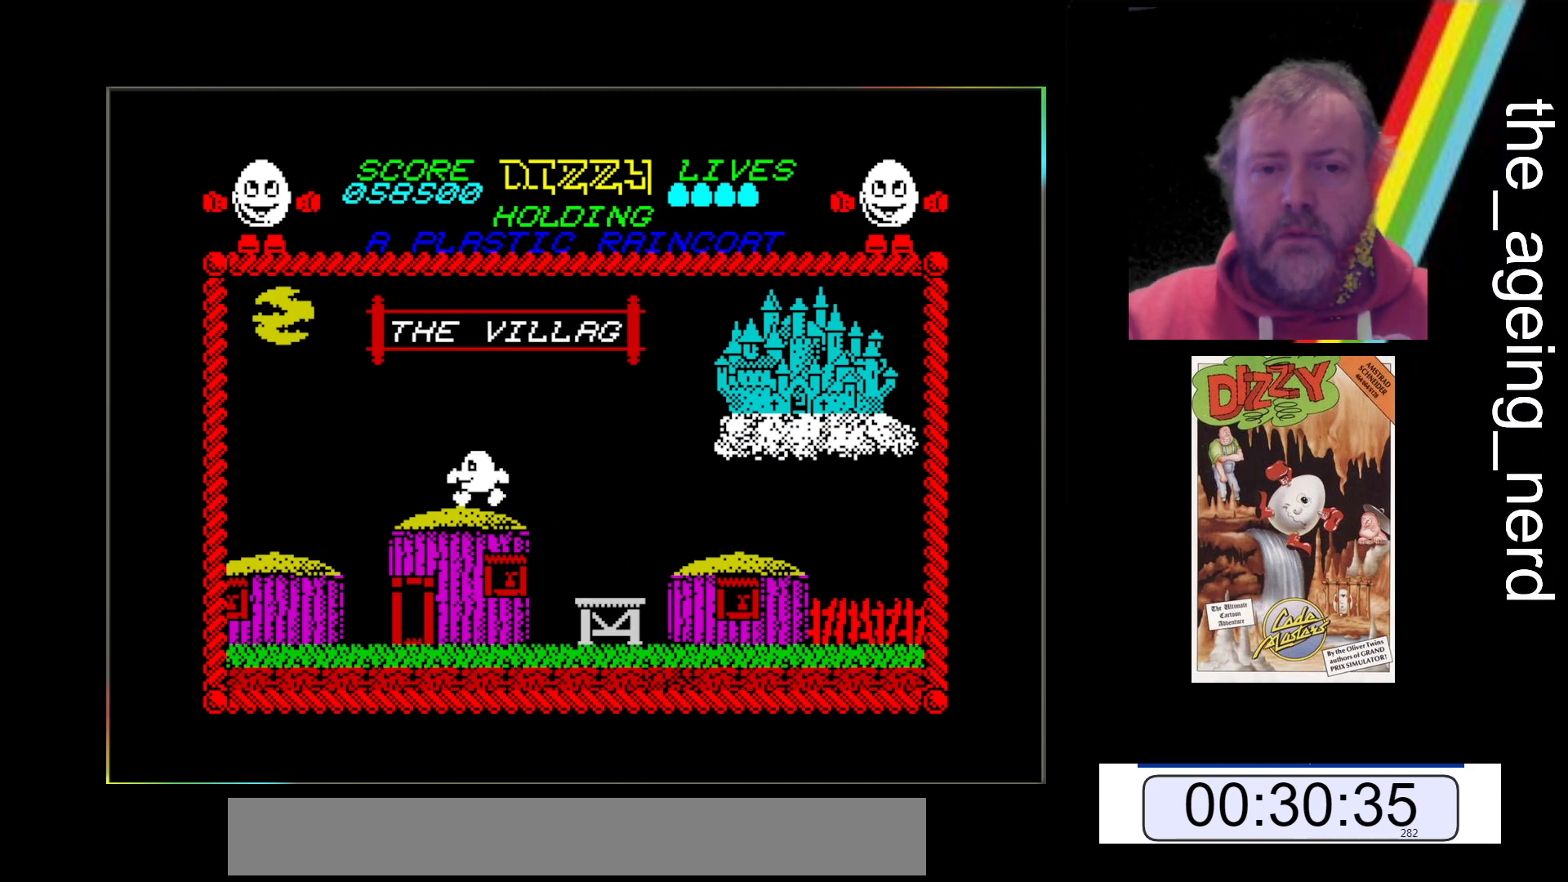
{"keys": ["z"], "events": []}
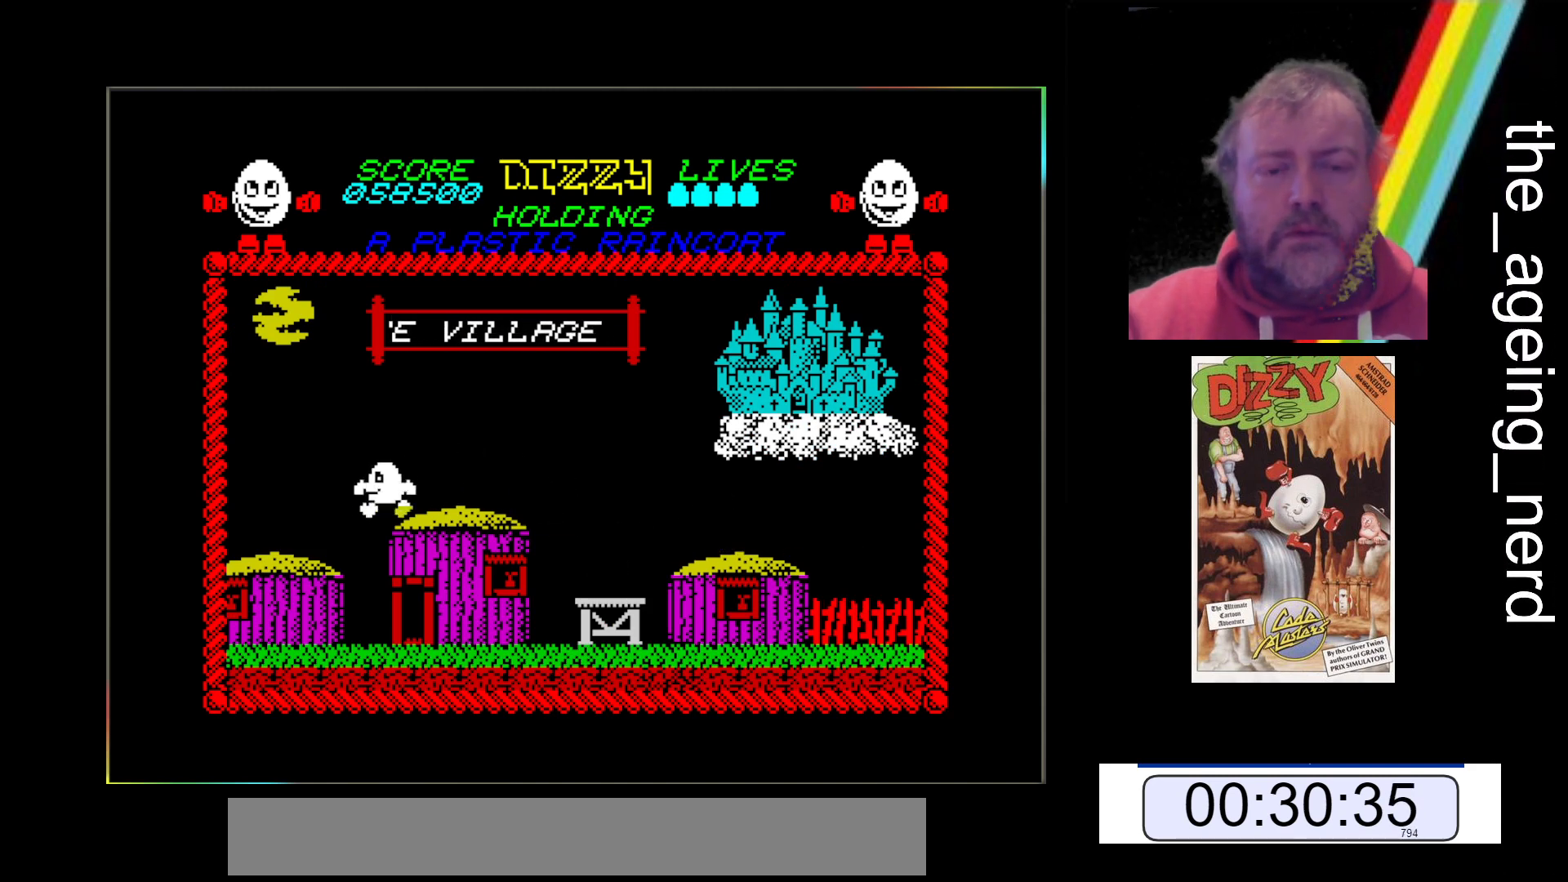
{"keys": ["z"], "events": []}
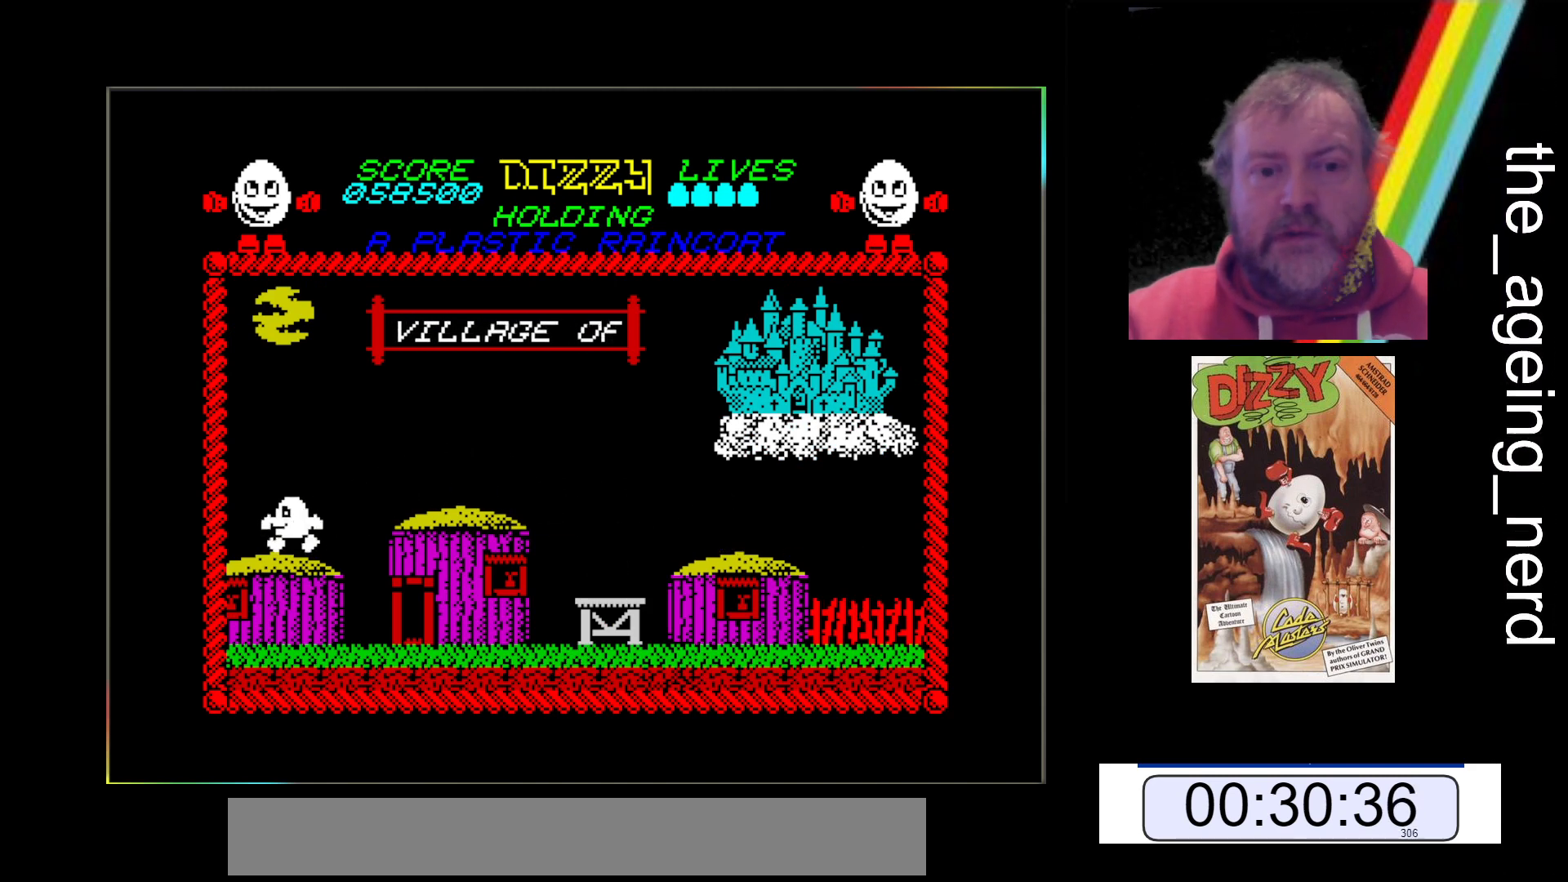
{"keys": ["z"], "events": []}
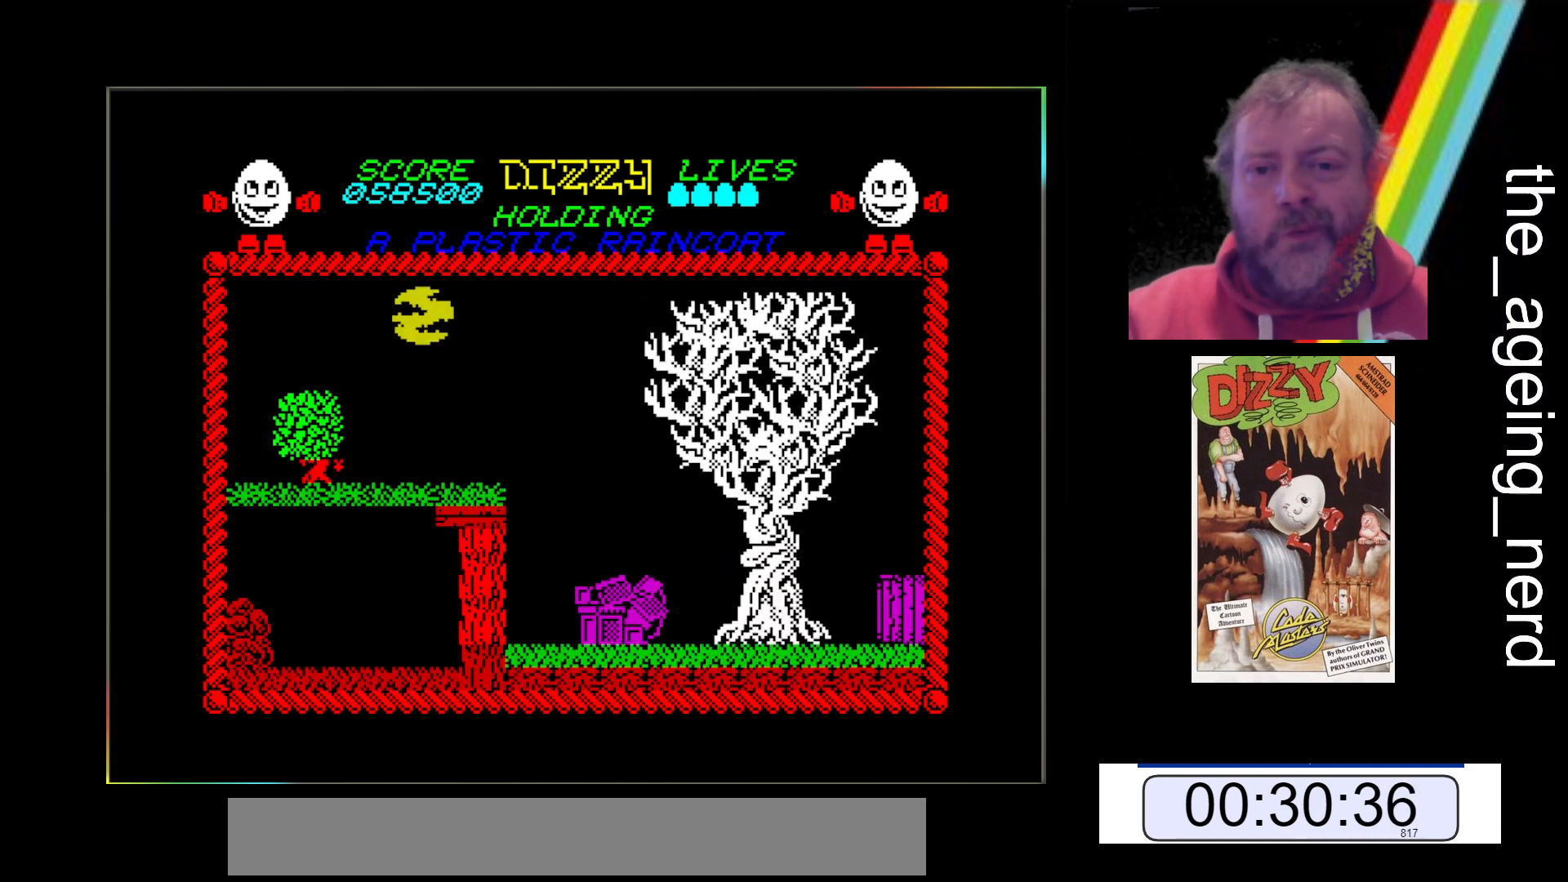
{"keys": ["space", "z"], "events": [[467, "space", "down"]]}
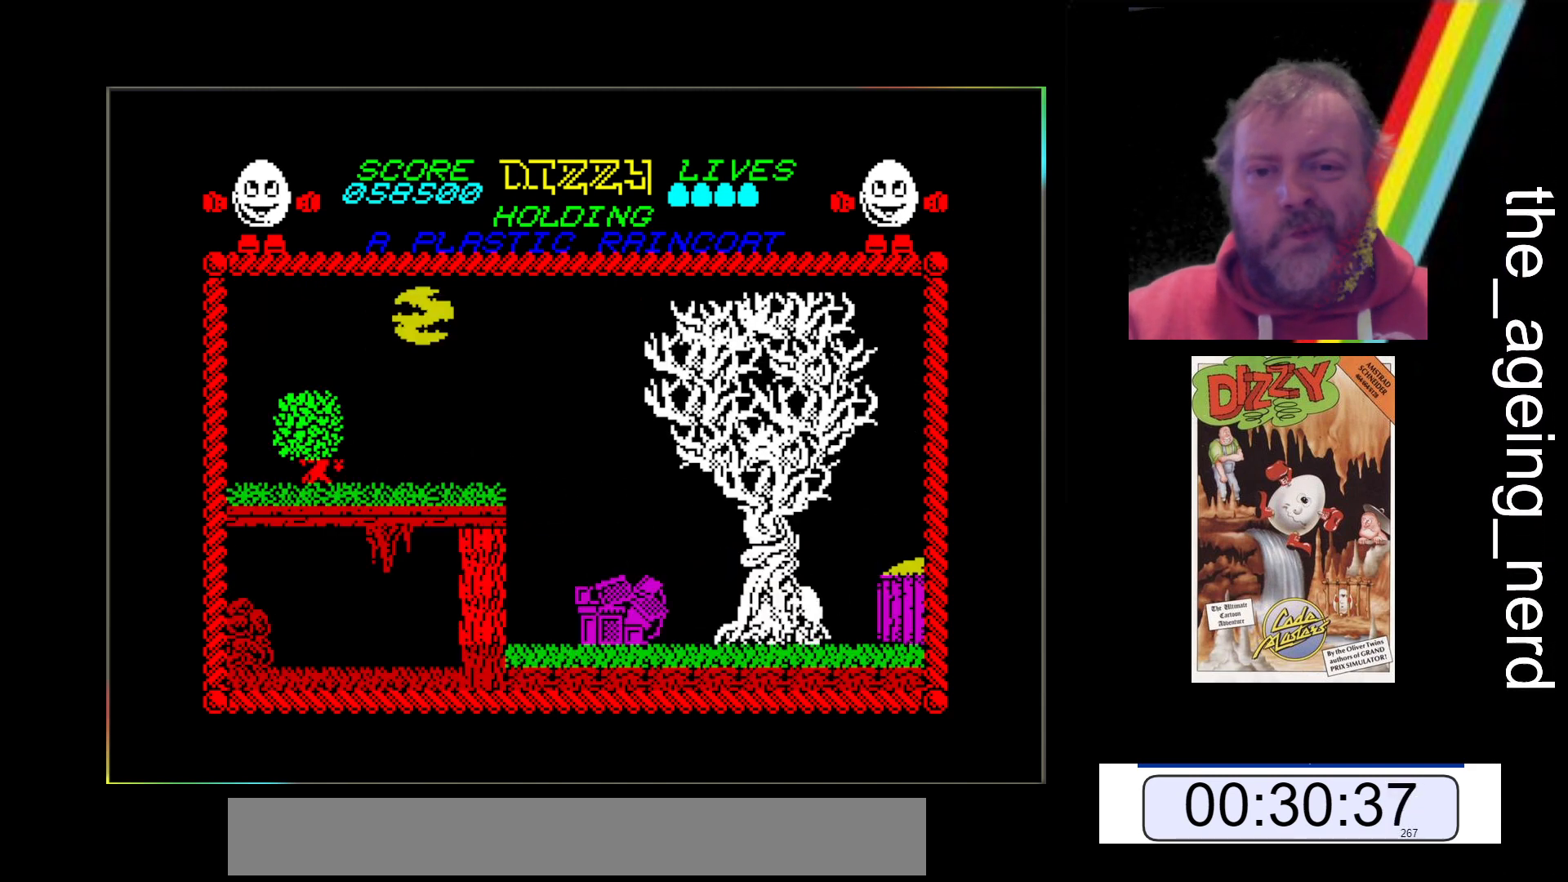
{"keys": ["z"], "events": [[367, "space", "up"]]}
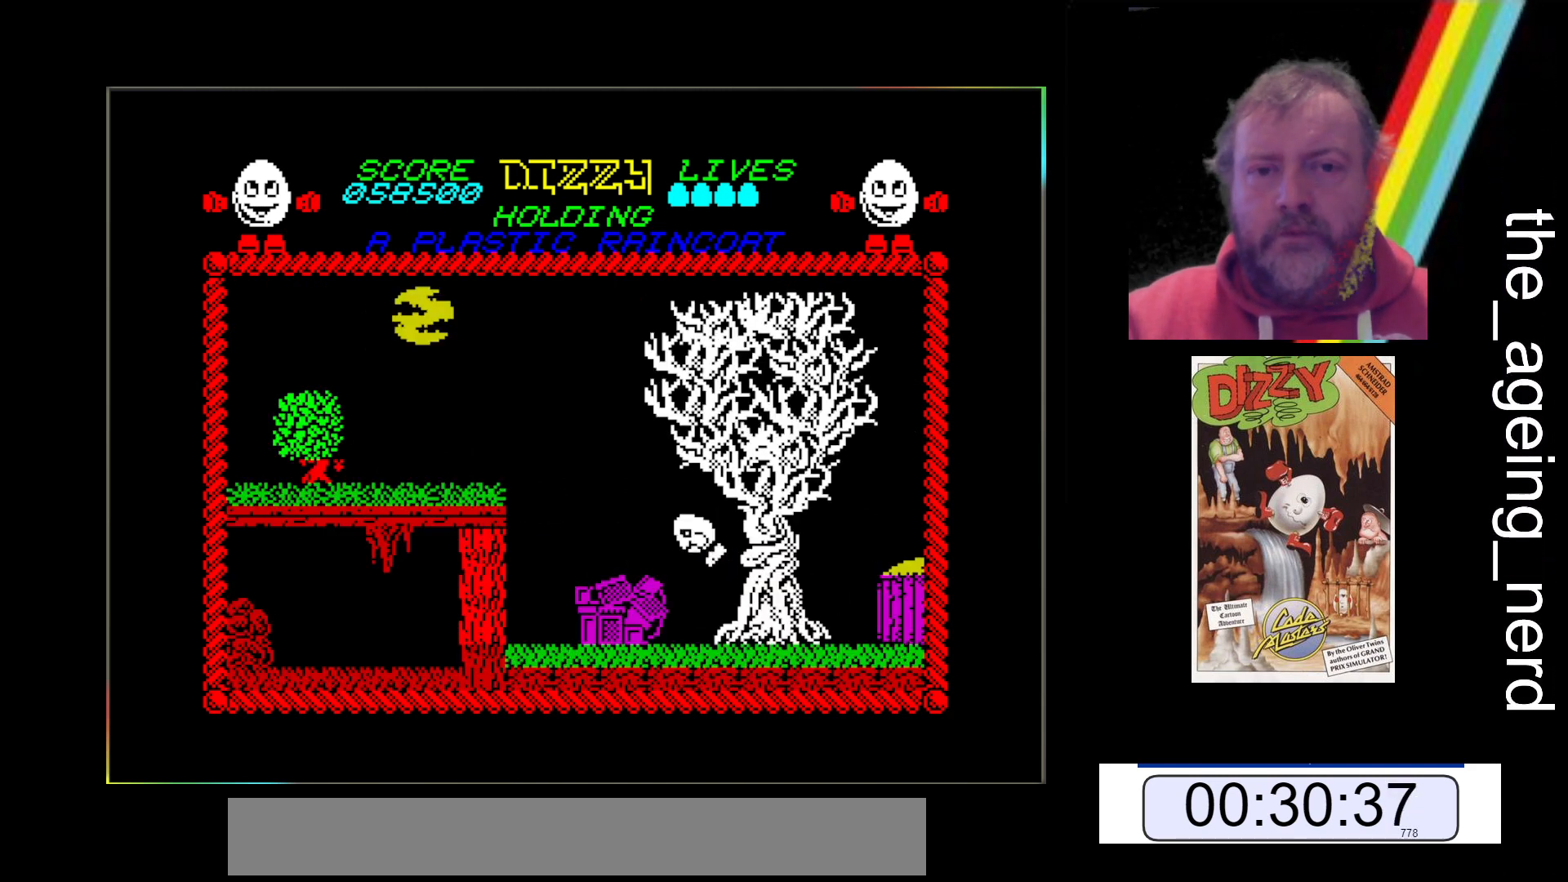
{"keys": ["space", "z"], "events": [[167, "space", "down"]]}
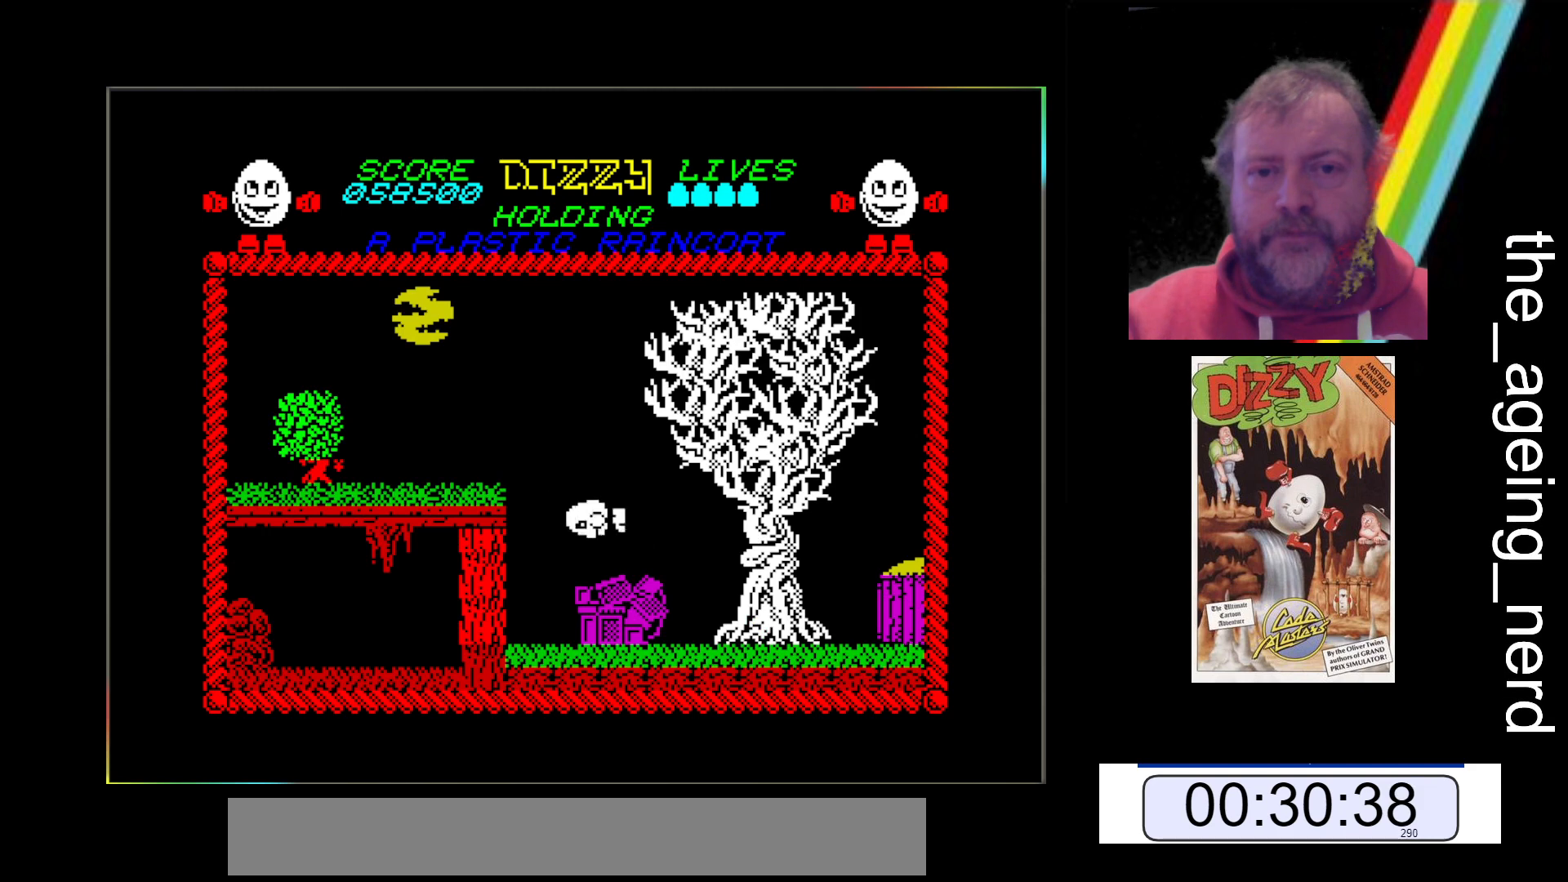
{"keys": ["z"], "events": [[367, "space", "up"]]}
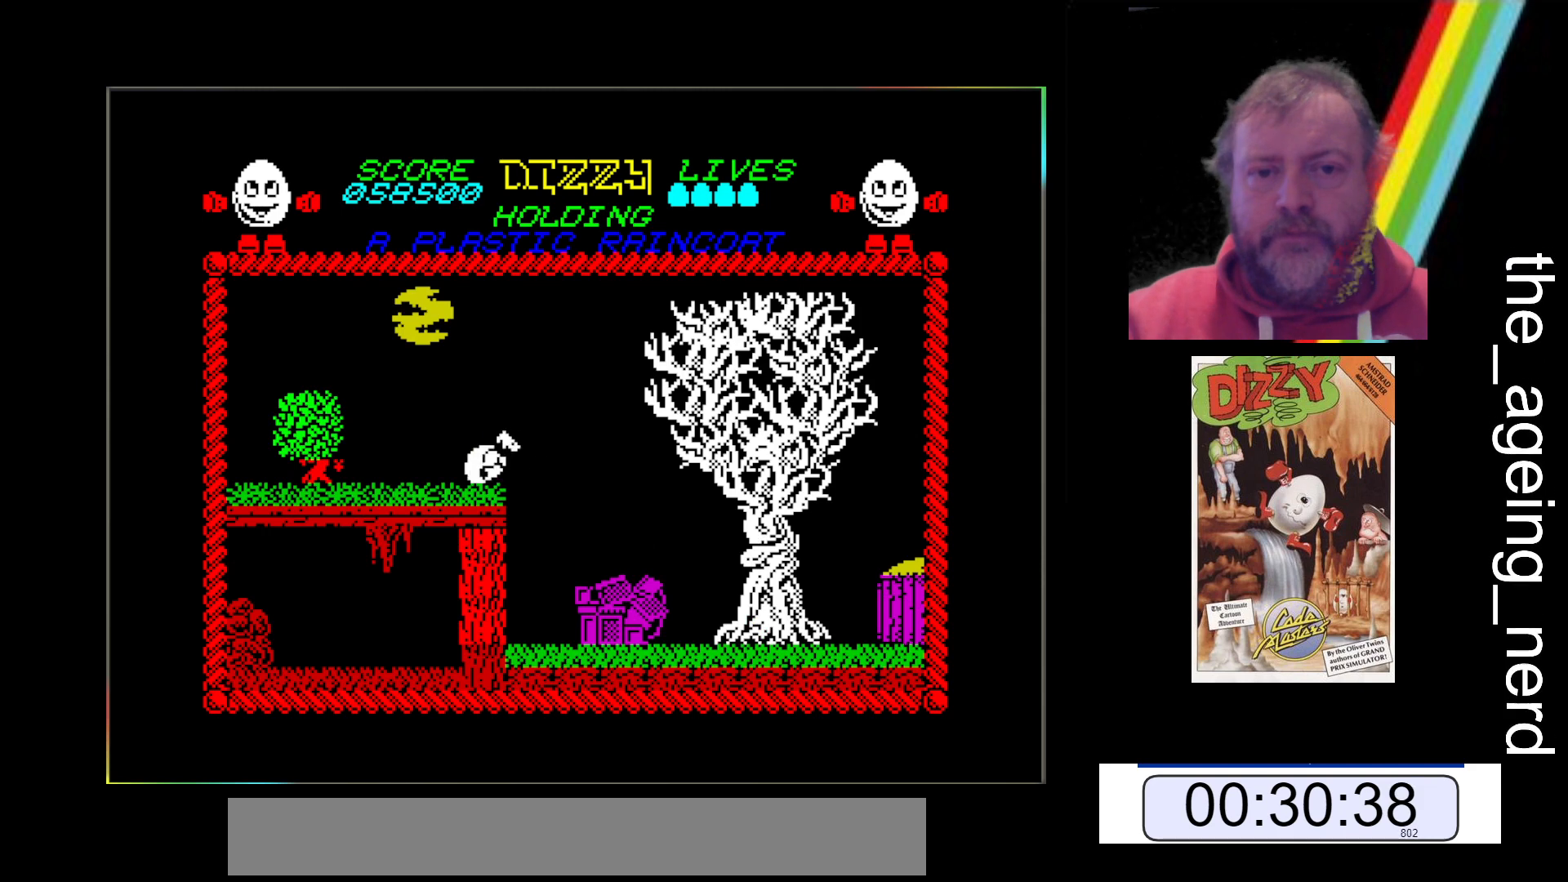
{"keys": ["z"], "events": []}
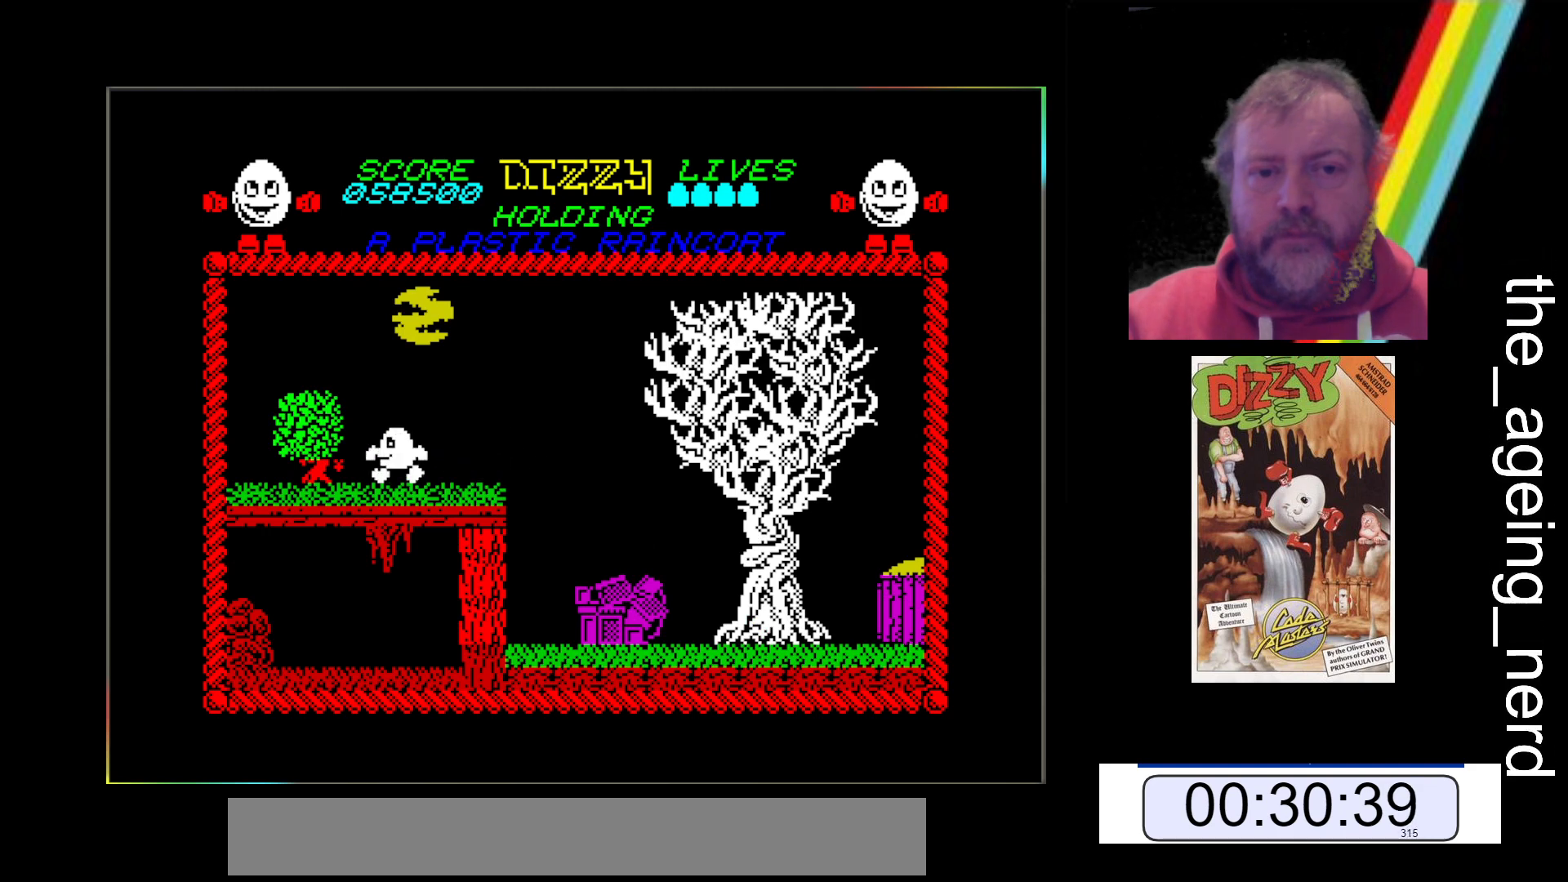
{"keys": ["z"], "events": []}
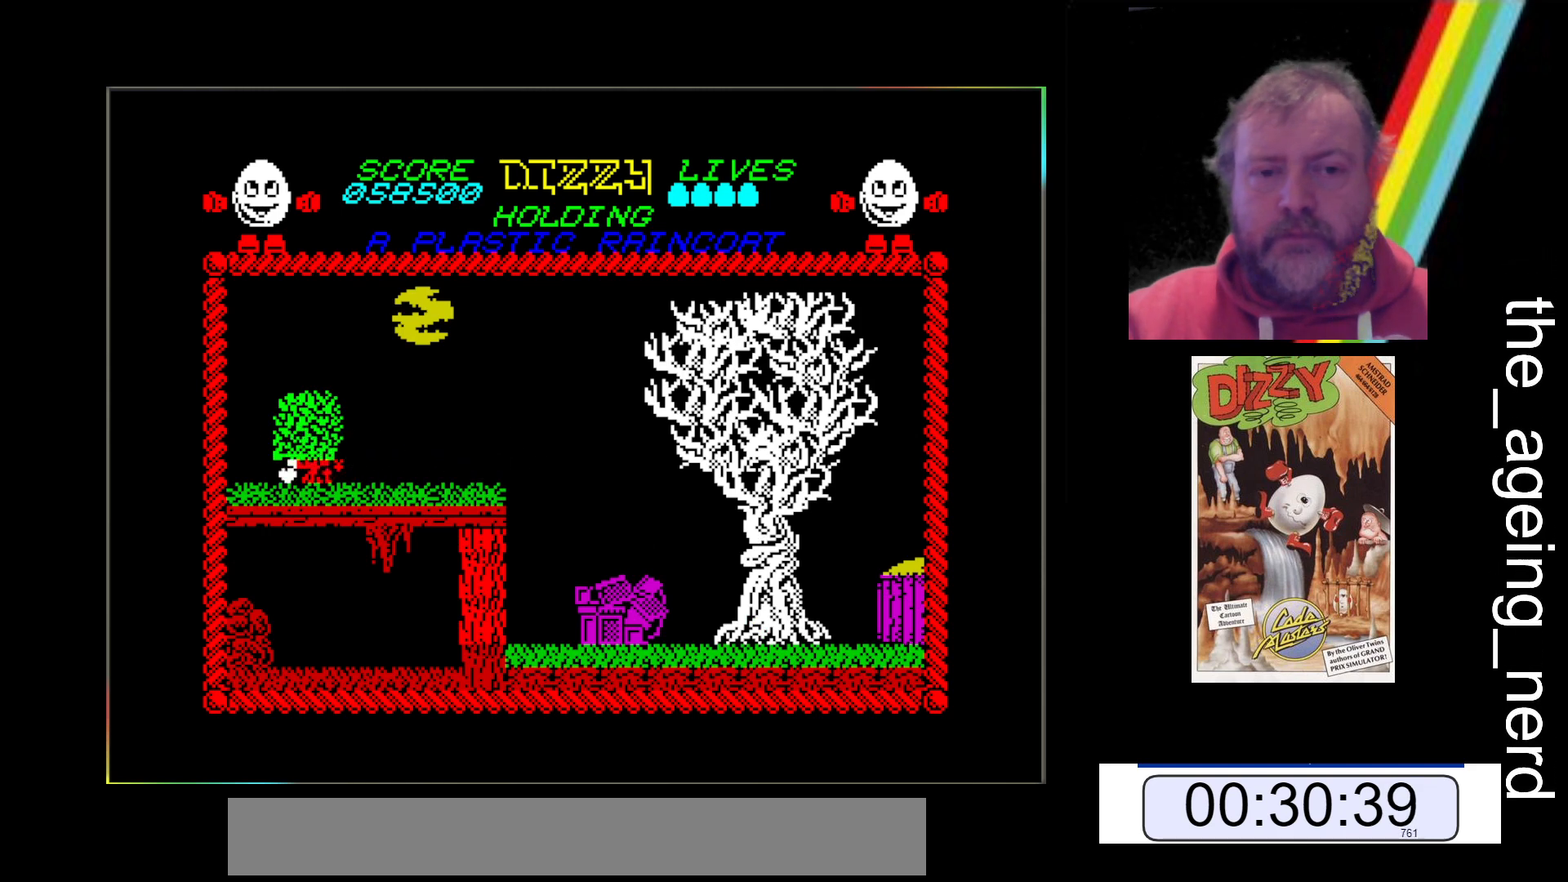
{"keys": ["z"], "events": []}
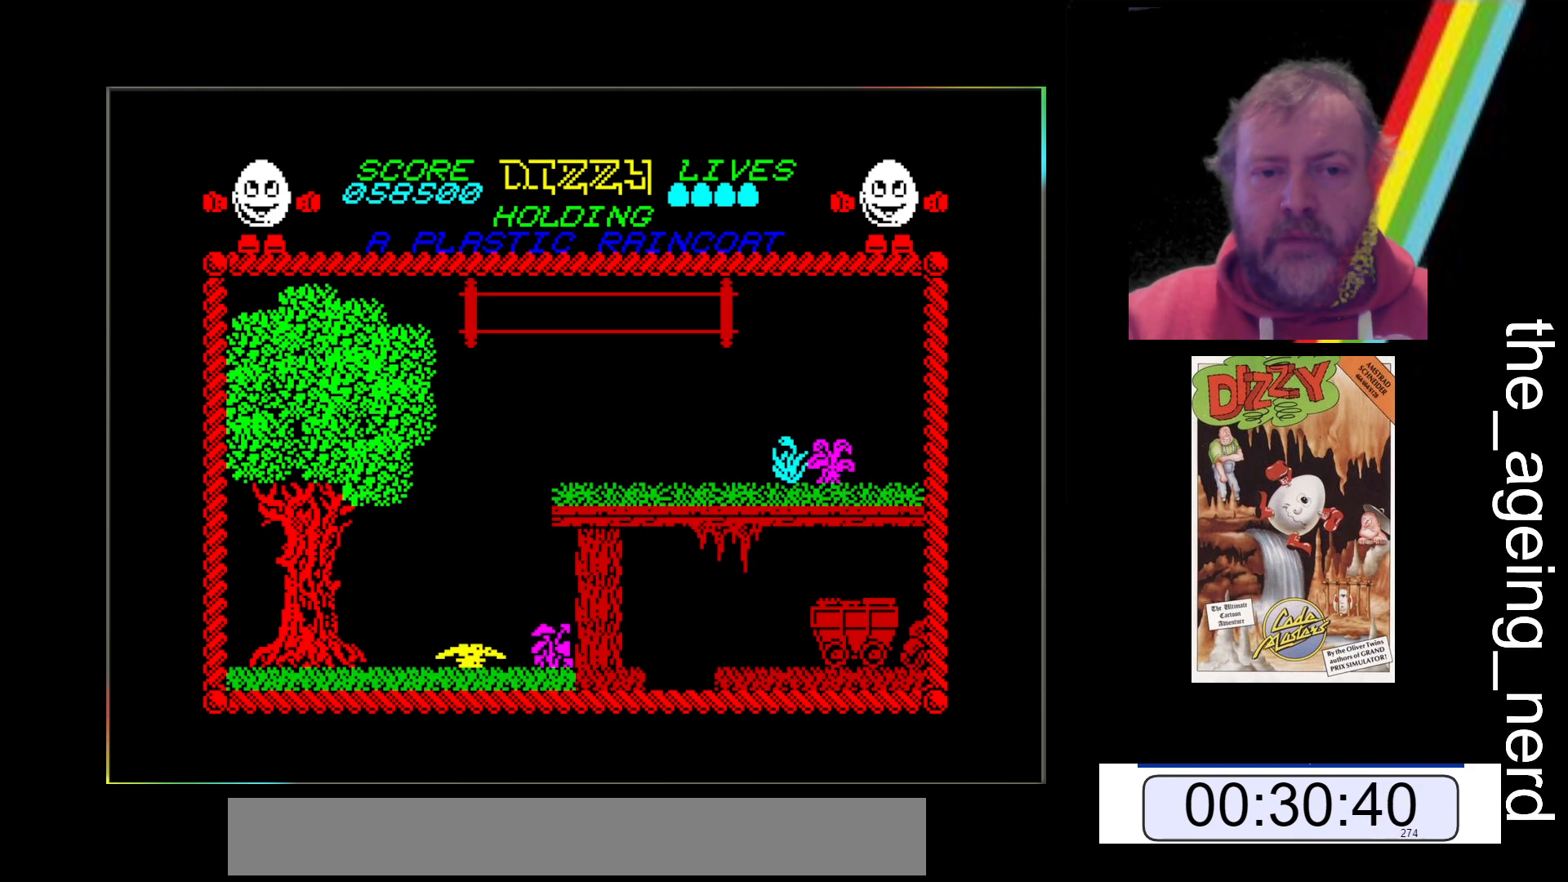
{"keys": ["z"], "events": []}
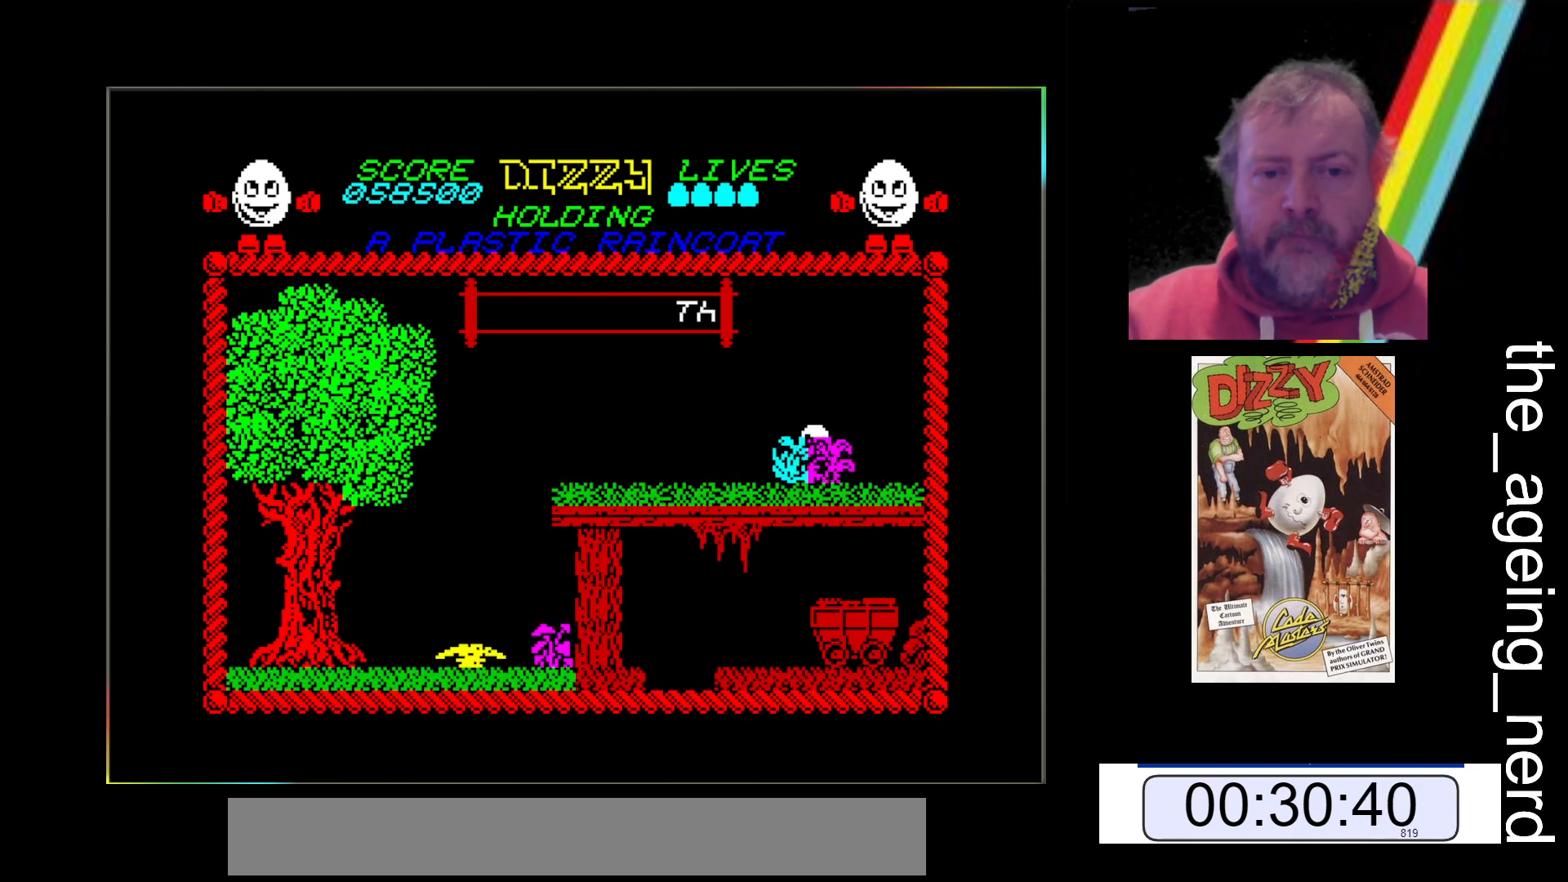
{"keys": ["z"], "events": []}
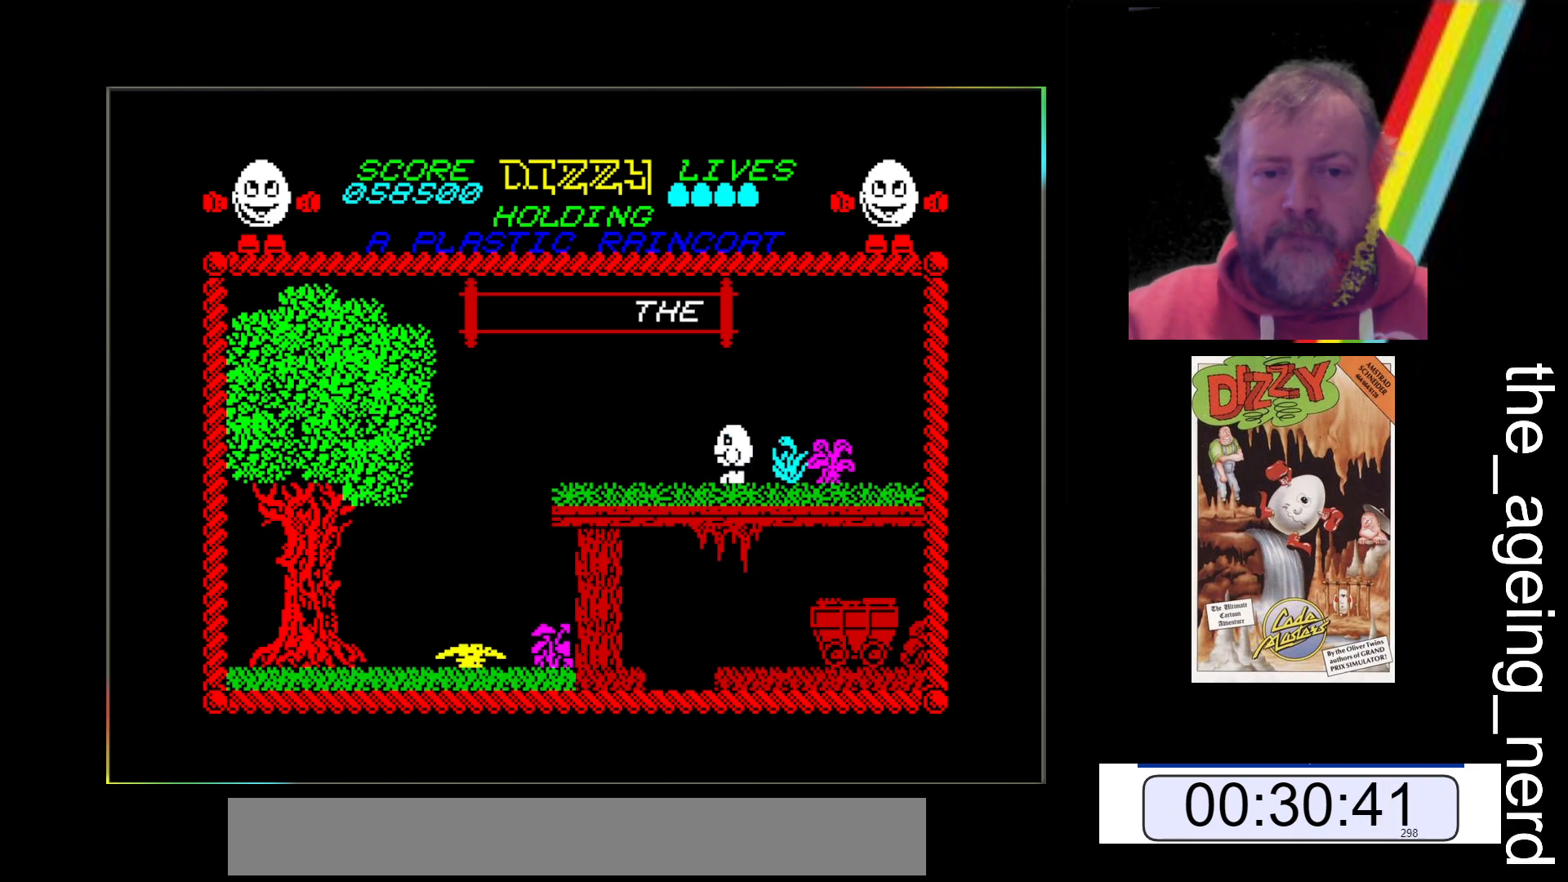
{"keys": ["z"], "events": []}
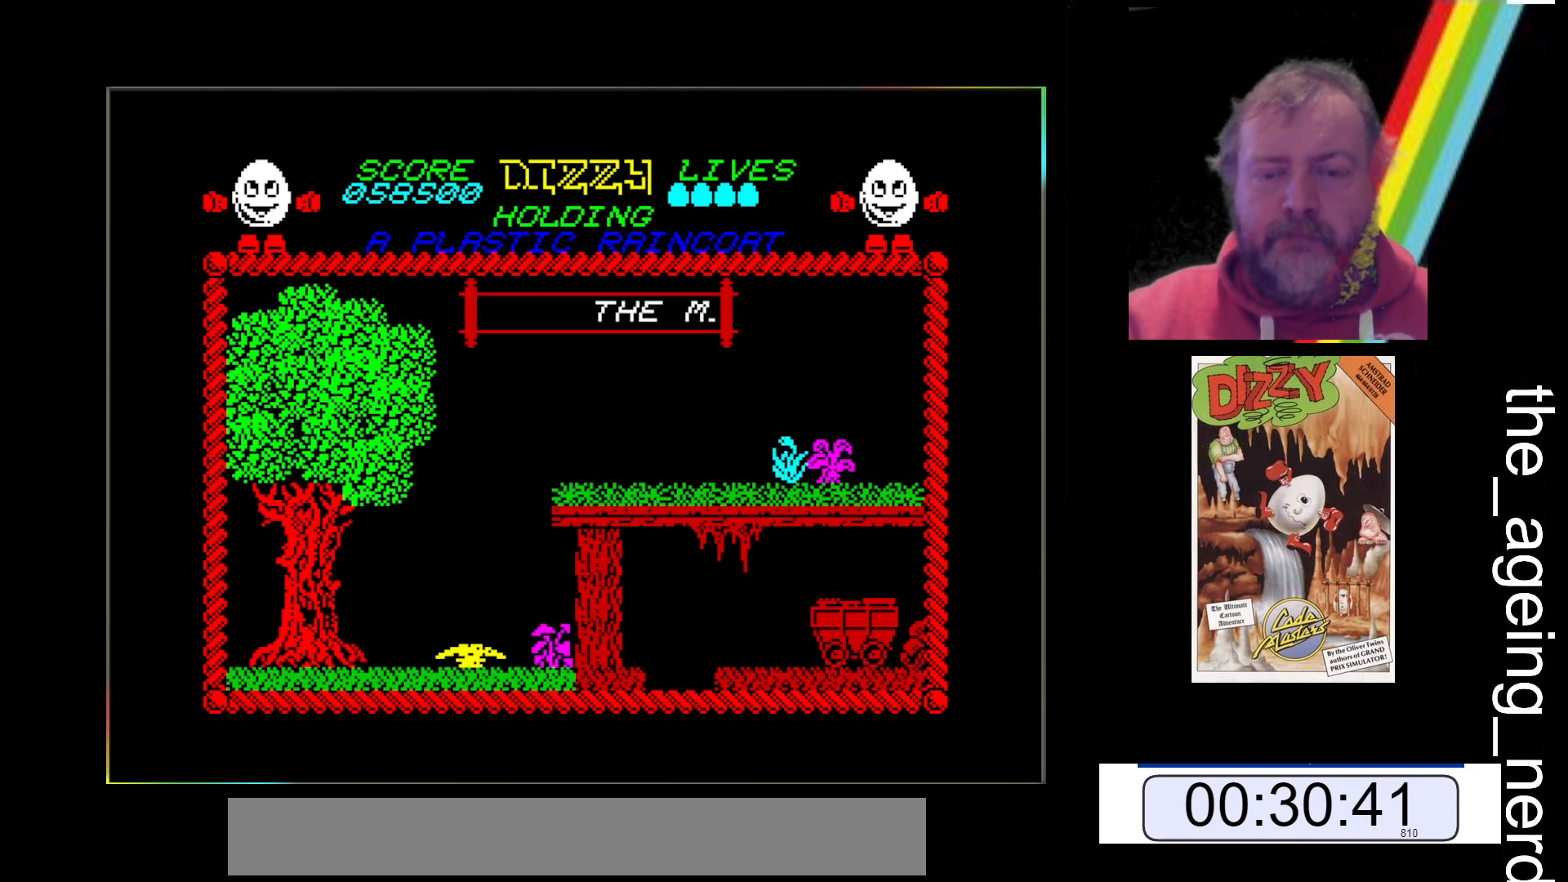
{"keys": ["z"], "events": []}
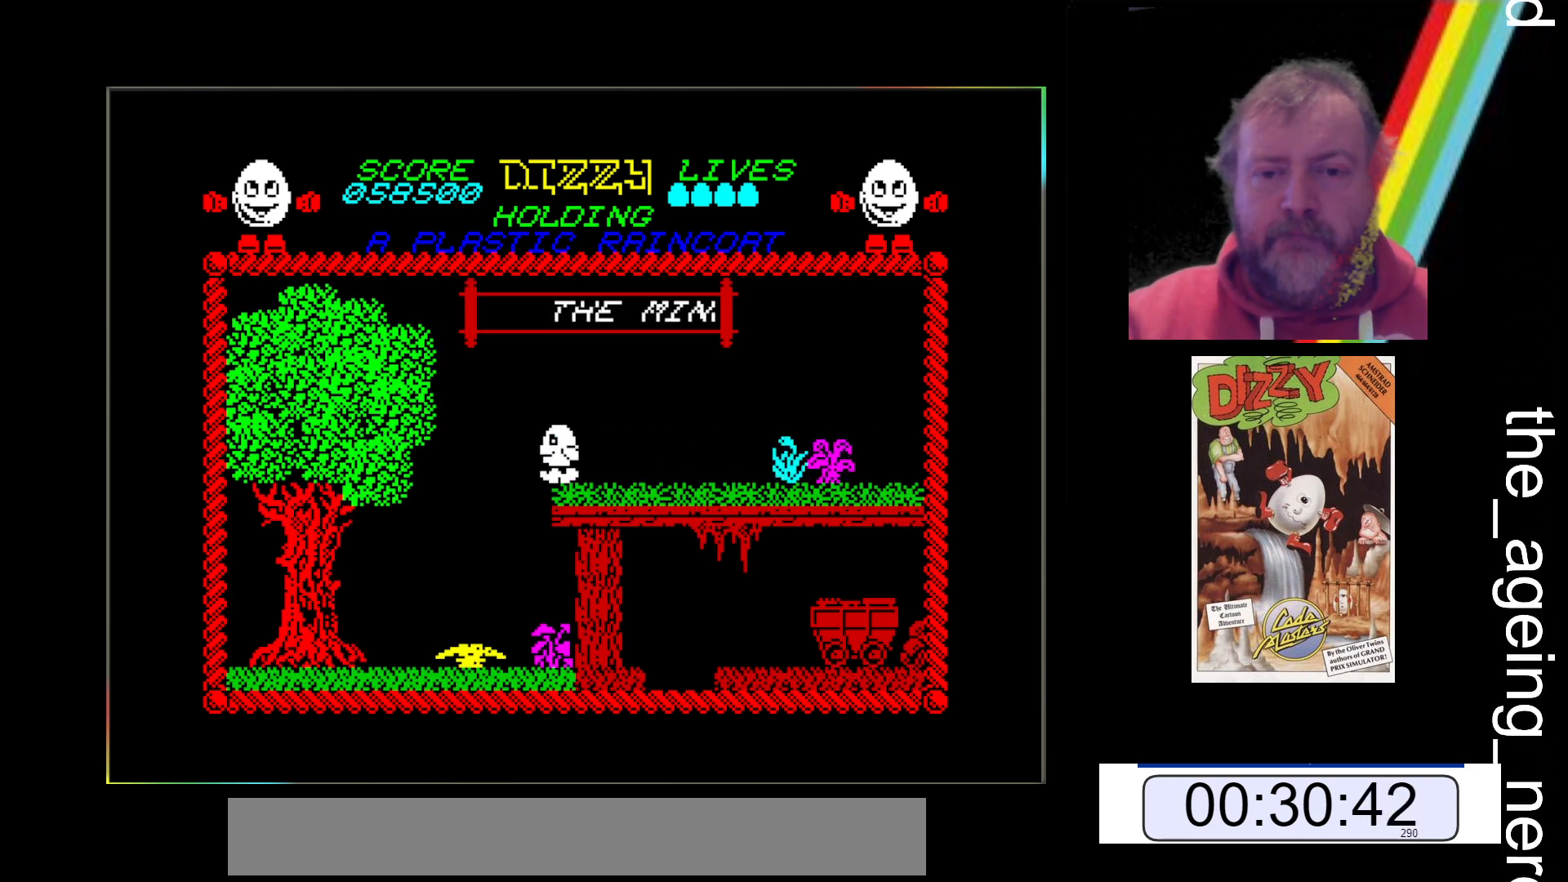
{"keys": ["z"], "events": []}
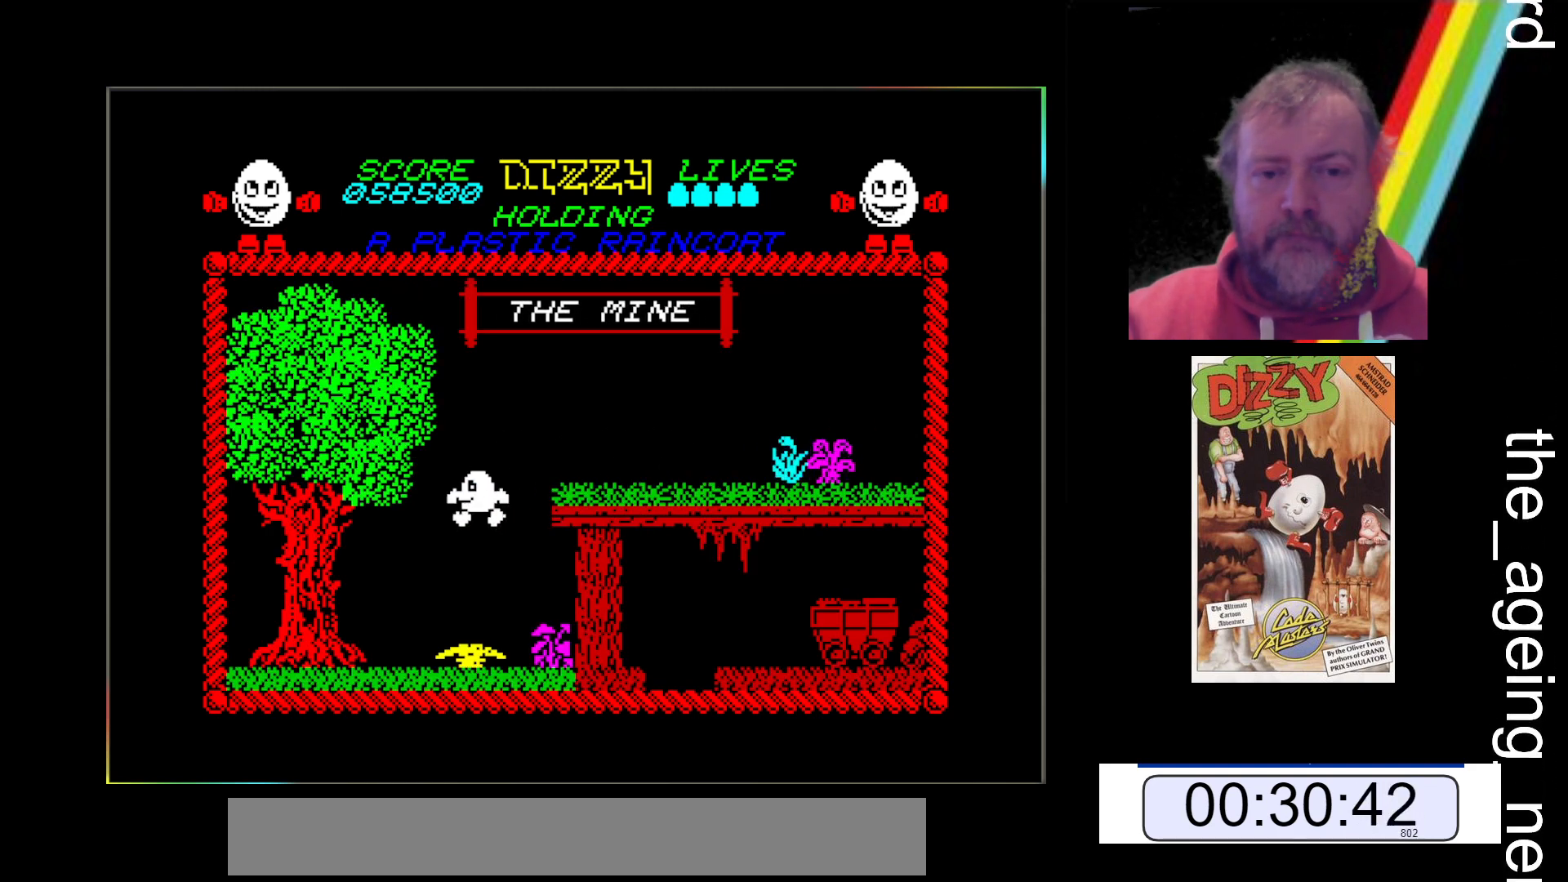
{"keys": ["z"], "events": []}
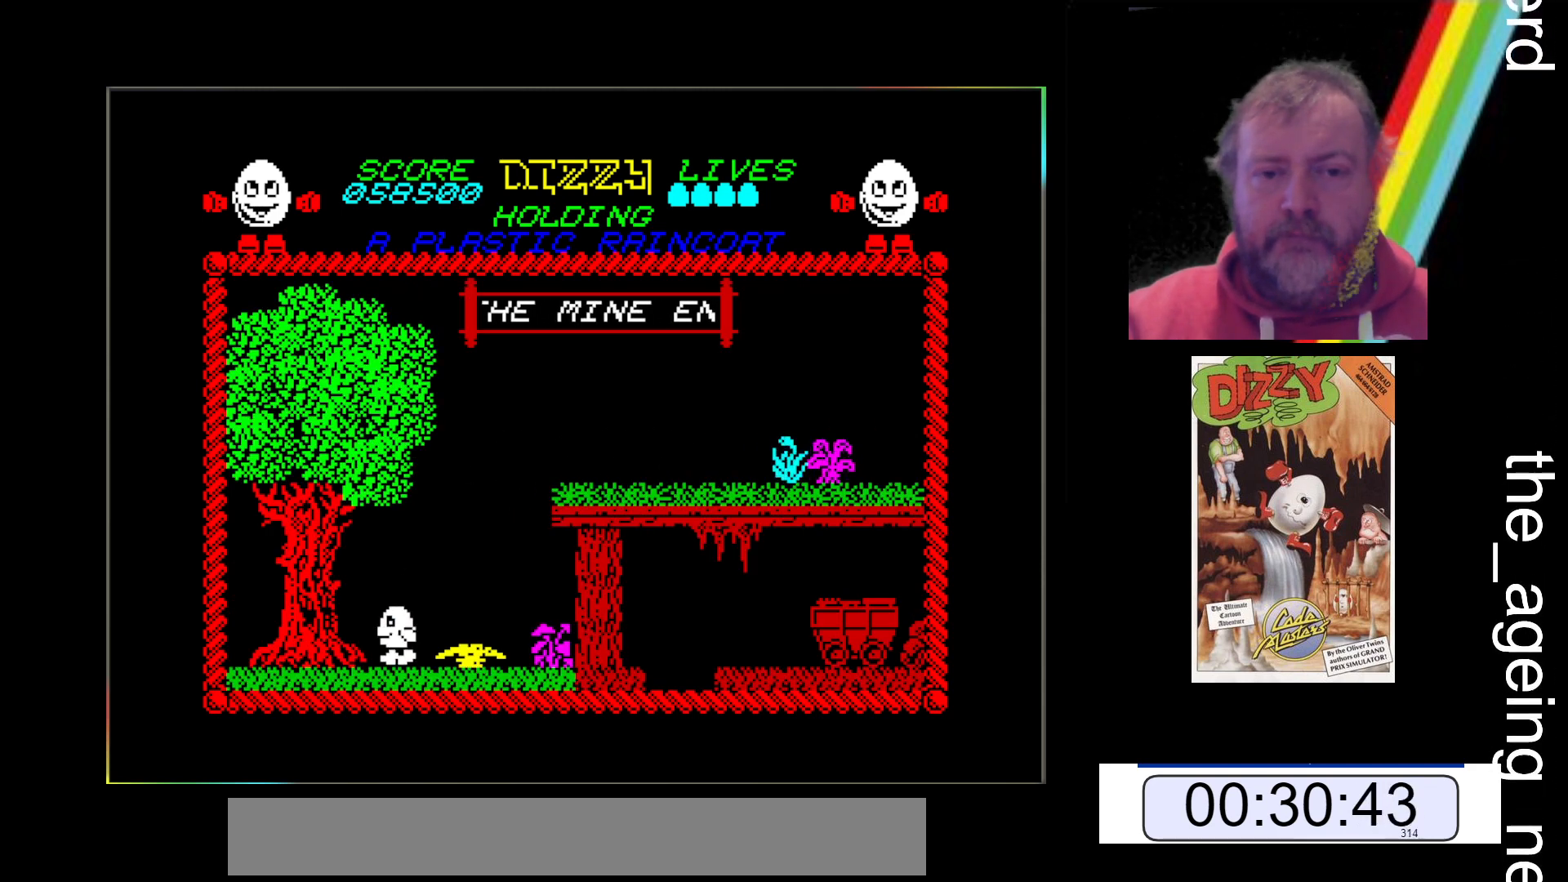
{"keys": ["z"], "events": []}
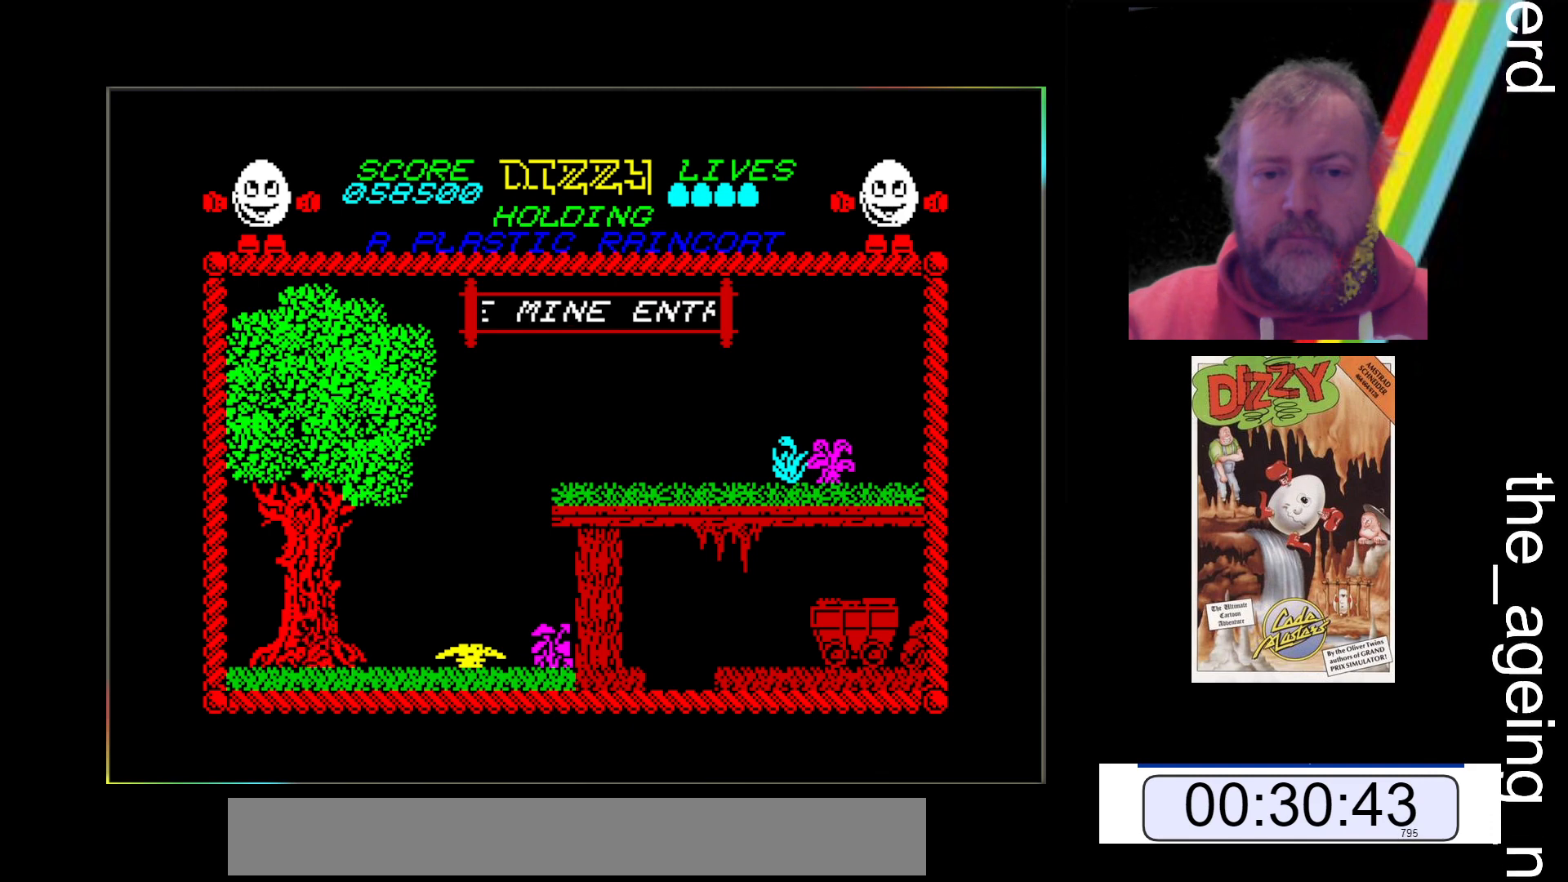
{"keys": ["z"], "events": []}
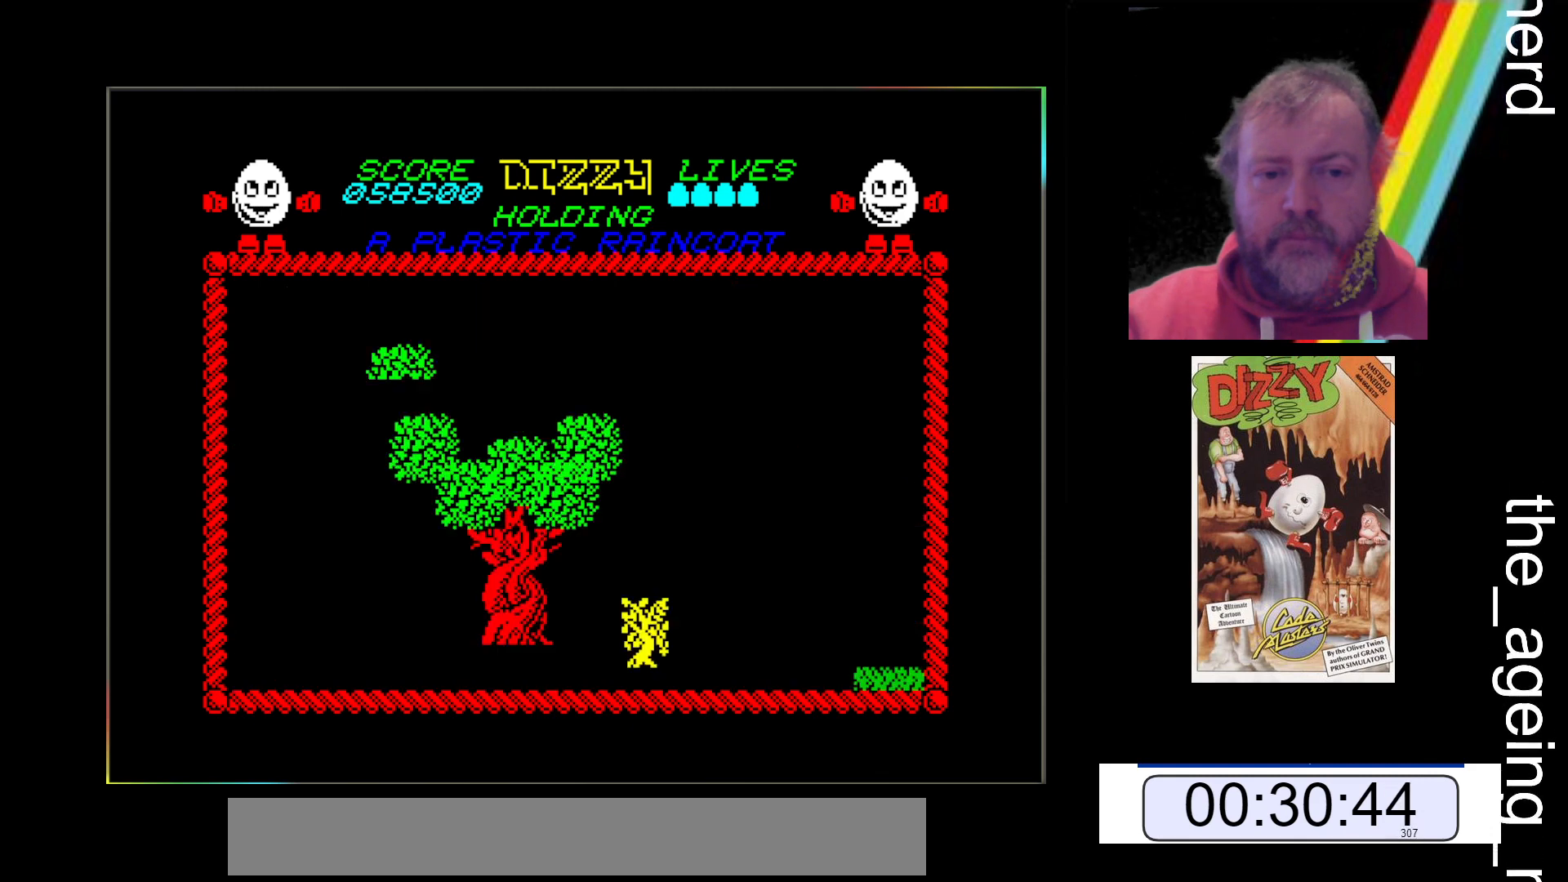
{"keys": ["z"], "events": []}
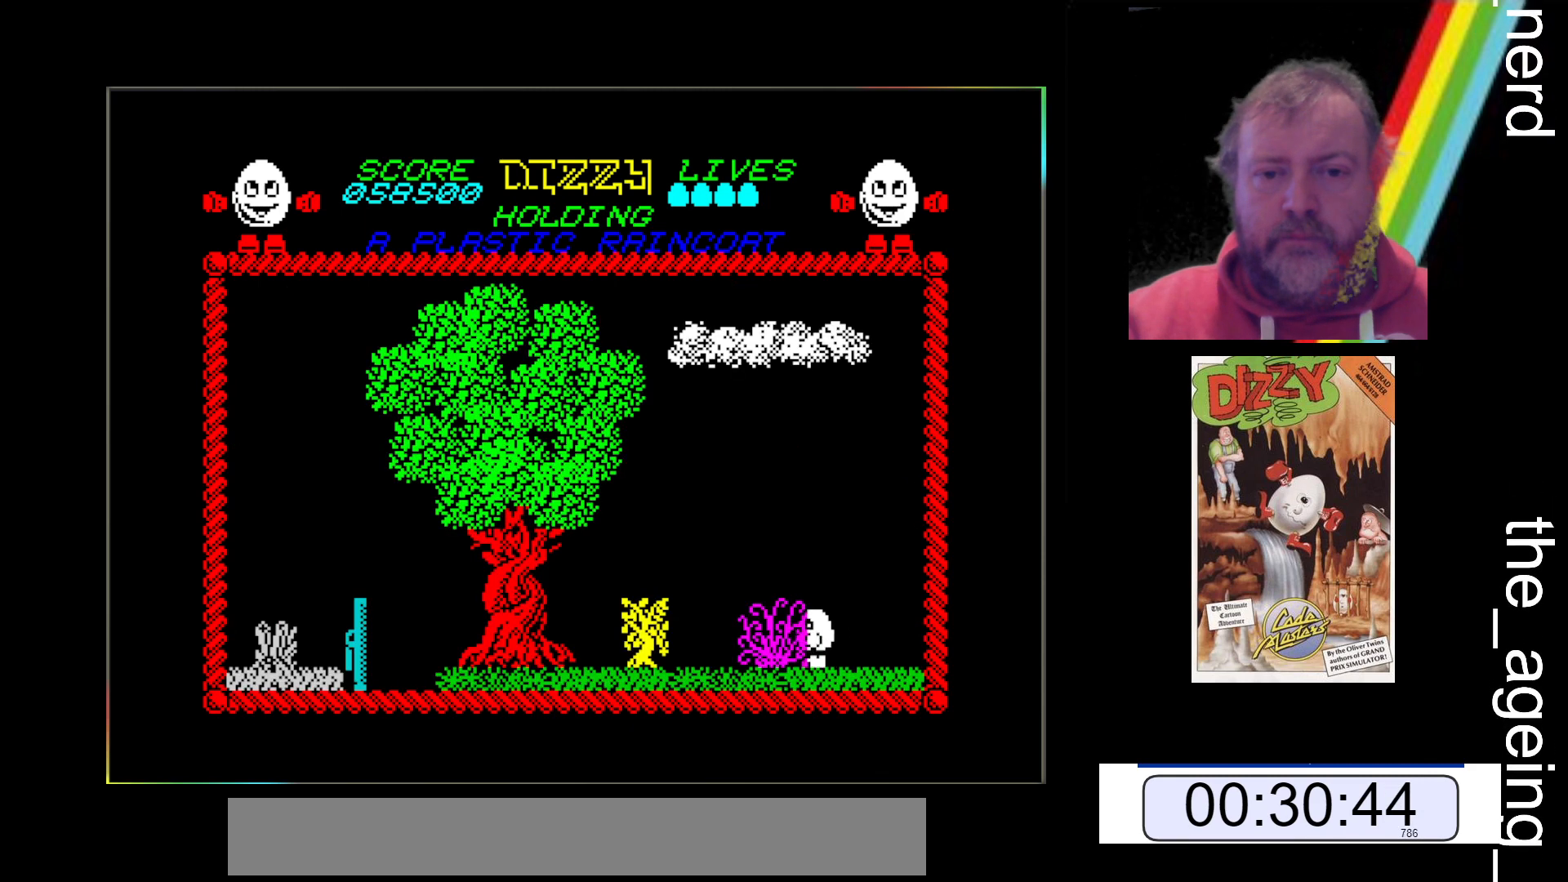
{"keys": ["z"], "events": []}
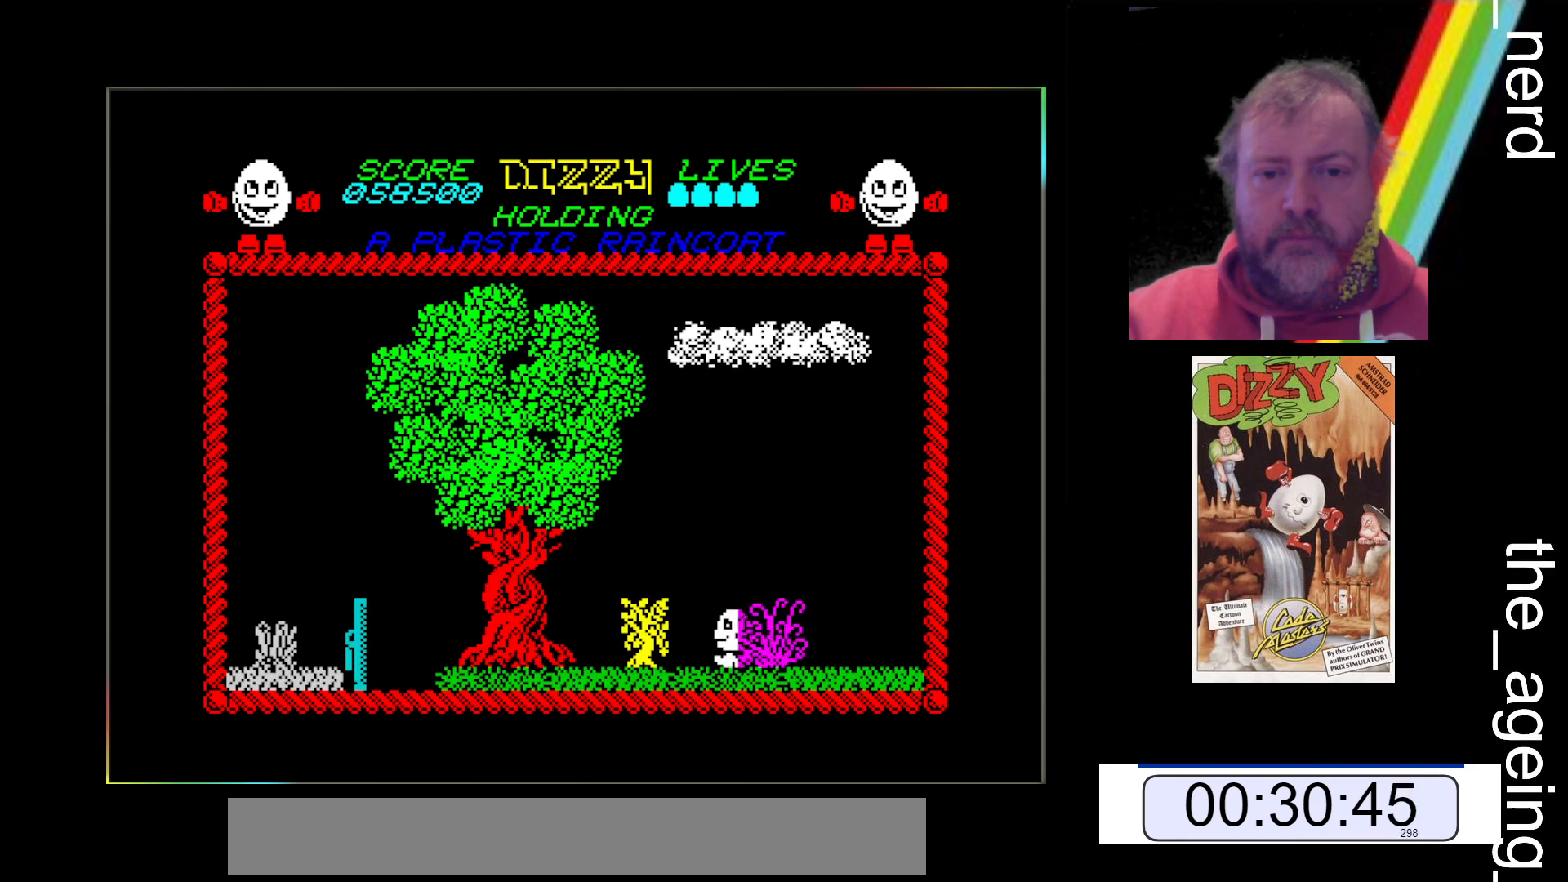
{"keys": ["z"], "events": []}
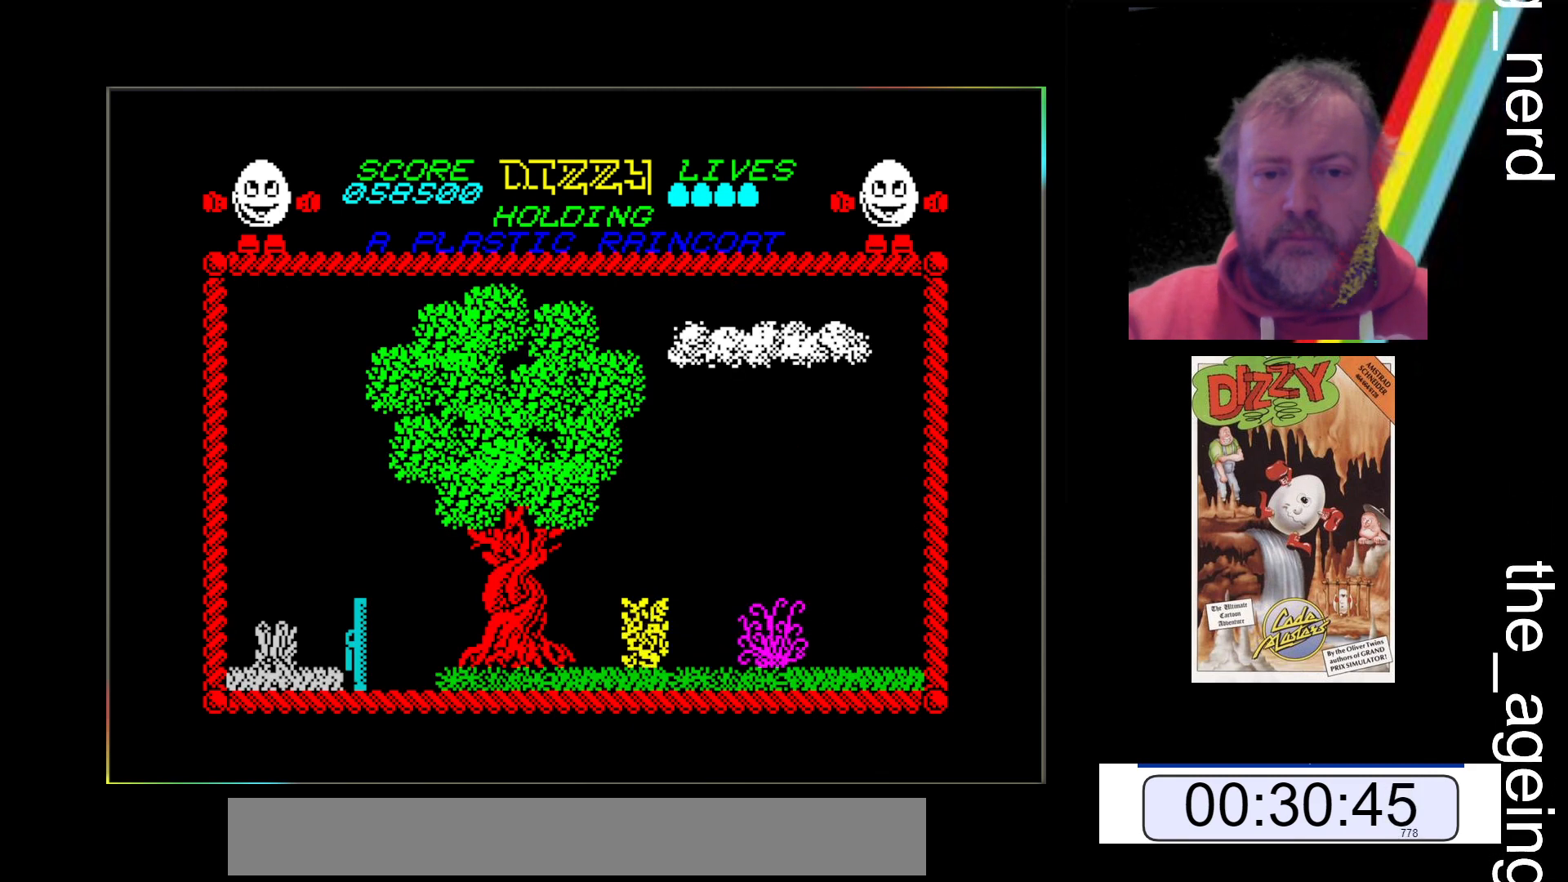
{"keys": ["z"], "events": []}
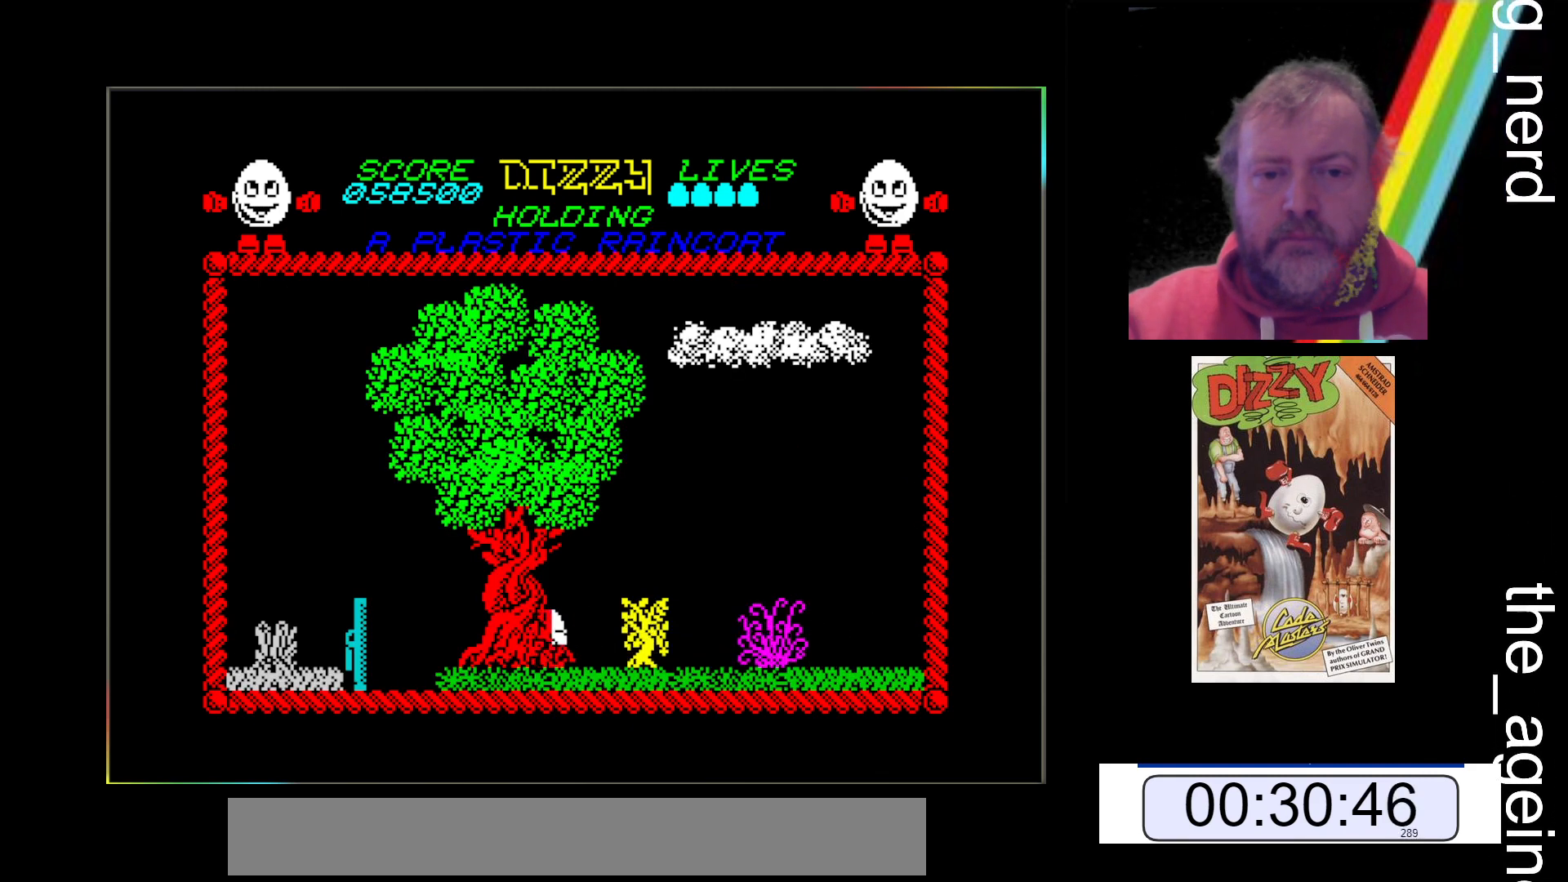
{"keys": ["space", "z"], "events": [[433, "space", "down"]]}
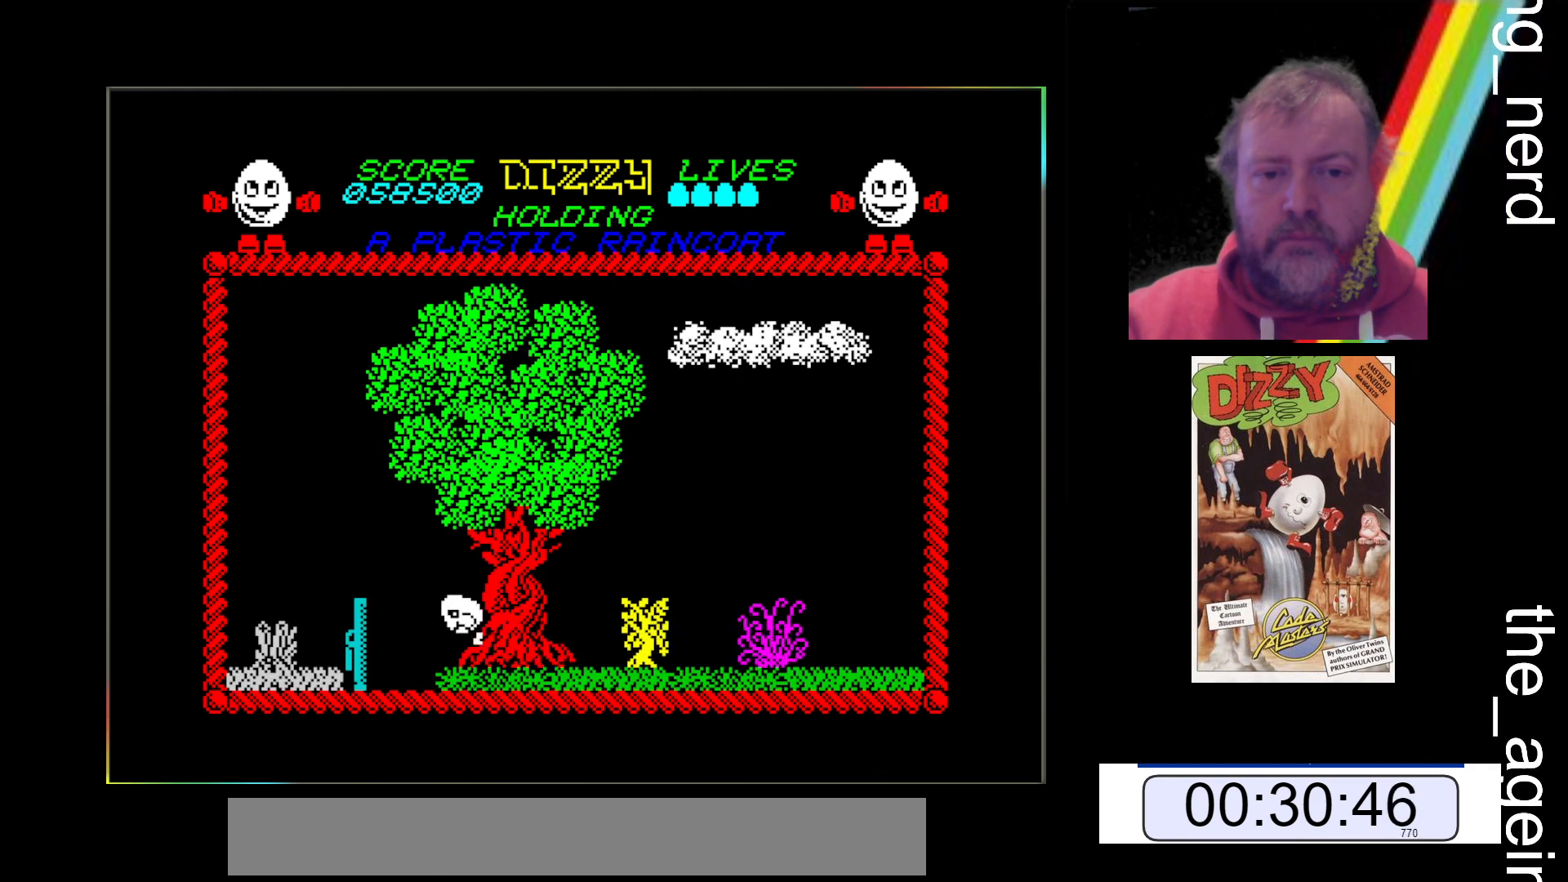
{"keys": ["z"], "events": [[500, "space", "up"]]}
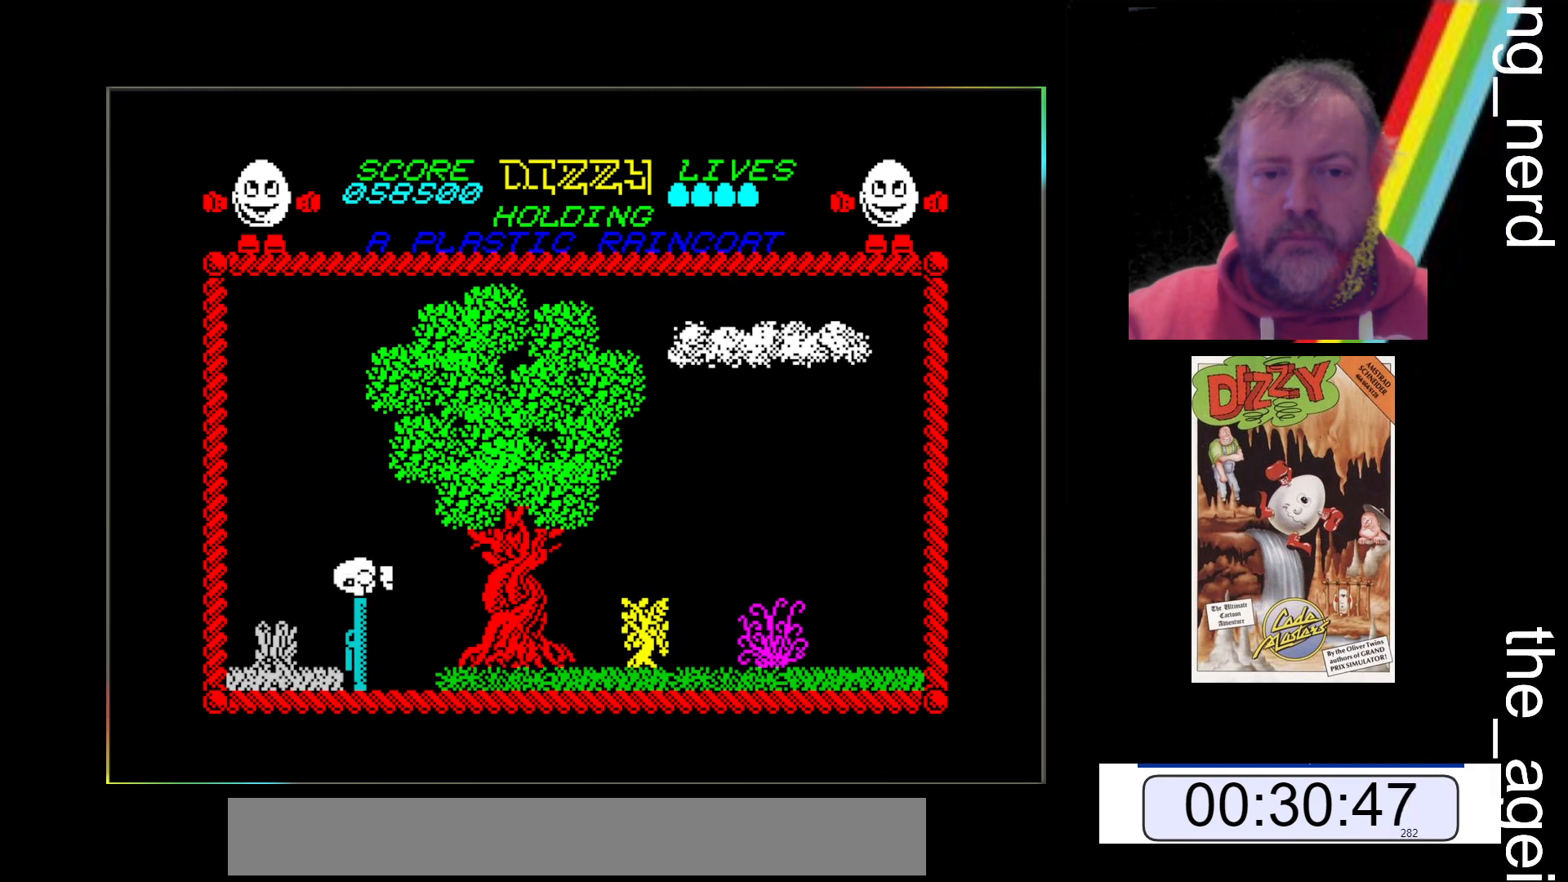
{"keys": ["space", "z"], "events": [[467, "space", "down"]]}